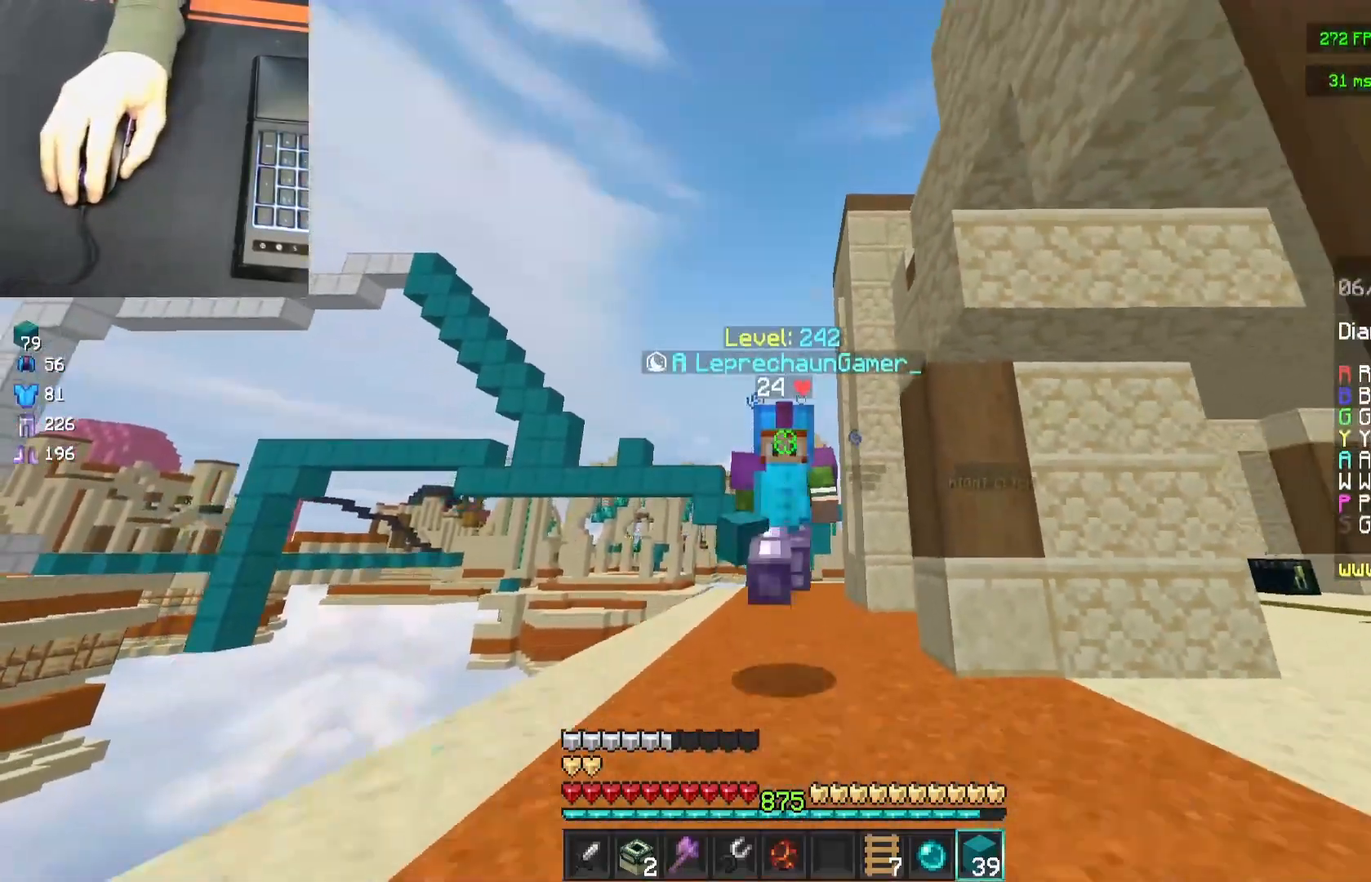
Gameplay with keyboard and mouse; each line is a JSON object with the keys and mouse buttons held at the frame after it. "events" lists presses ("down") and releases ("up") of "a", "d", "s", "space", "w", "mouse_left" and "mouse_right" between this image and that frame as [ms after this image, input, new state], when the widget could be followed in between. "mouse_left", "mouse_right" = the "left", "right" buttons of the "mouse" list. No other keys are recorded. Fast repeated clicks can show as one long hold. Mouse movement is not recorded.
{"keys": ["space", "w"], "mouse": [], "events": [[367, "mouse_left", "down"], [467, "mouse_left", "up"]]}
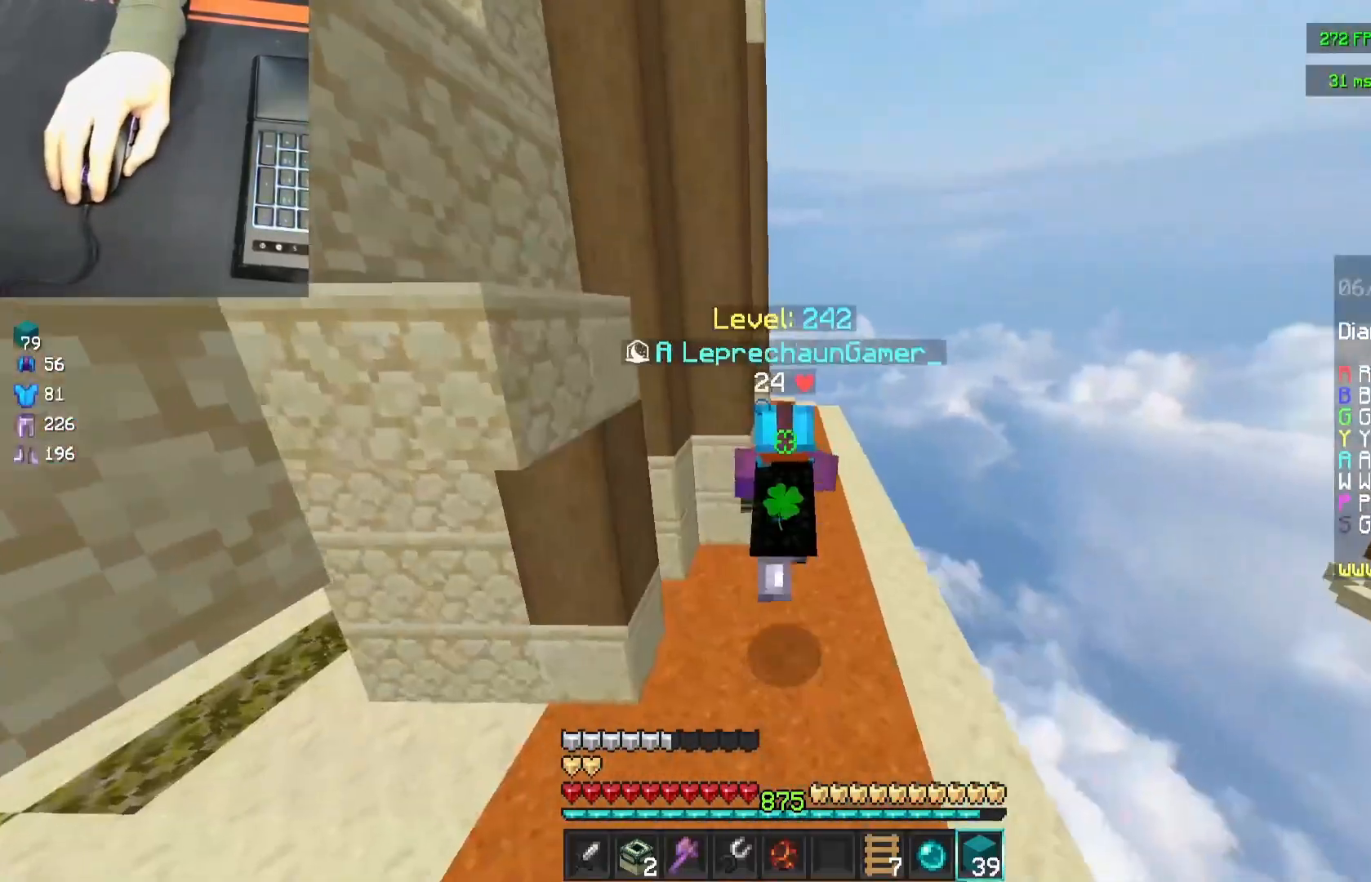
{"keys": ["space", "w"], "mouse": [], "events": [[333, "mouse_left", "down"], [433, "mouse_left", "up"]]}
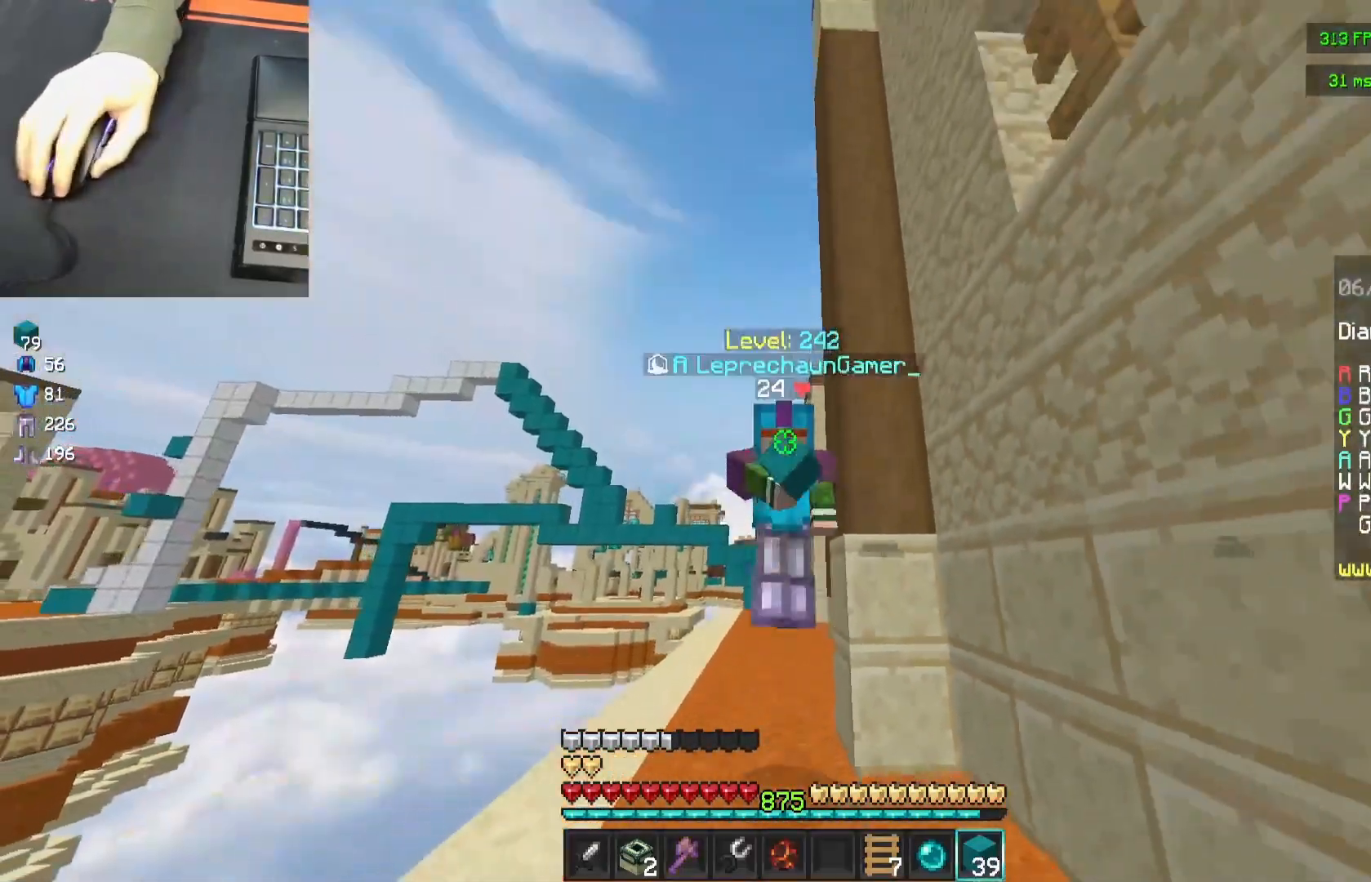
{"keys": ["space", "w"], "mouse": [], "events": [[417, "space", "up"], [467, "space", "down"]]}
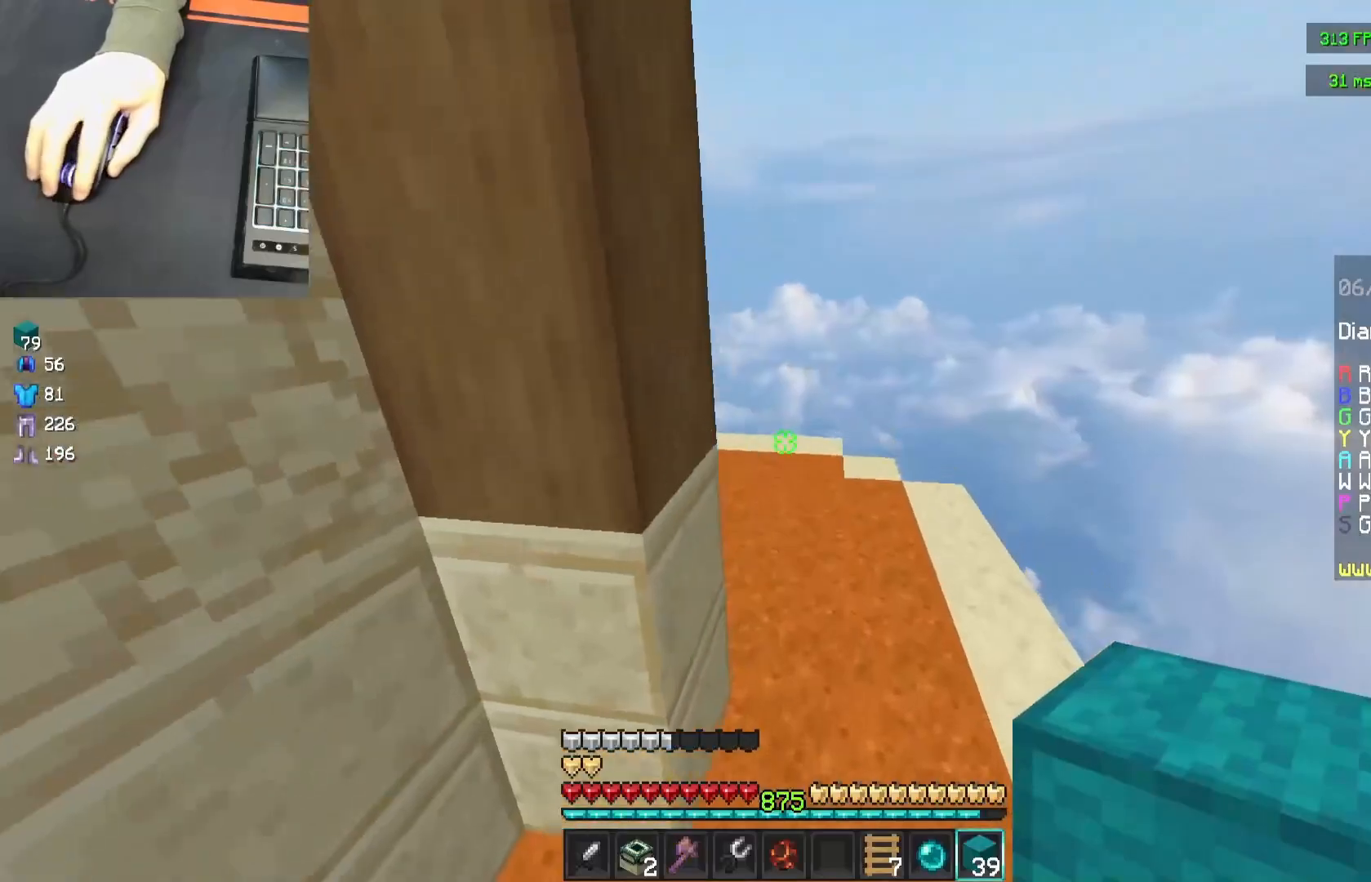
{"keys": ["w"], "mouse": [], "events": [[17, "space", "up"]]}
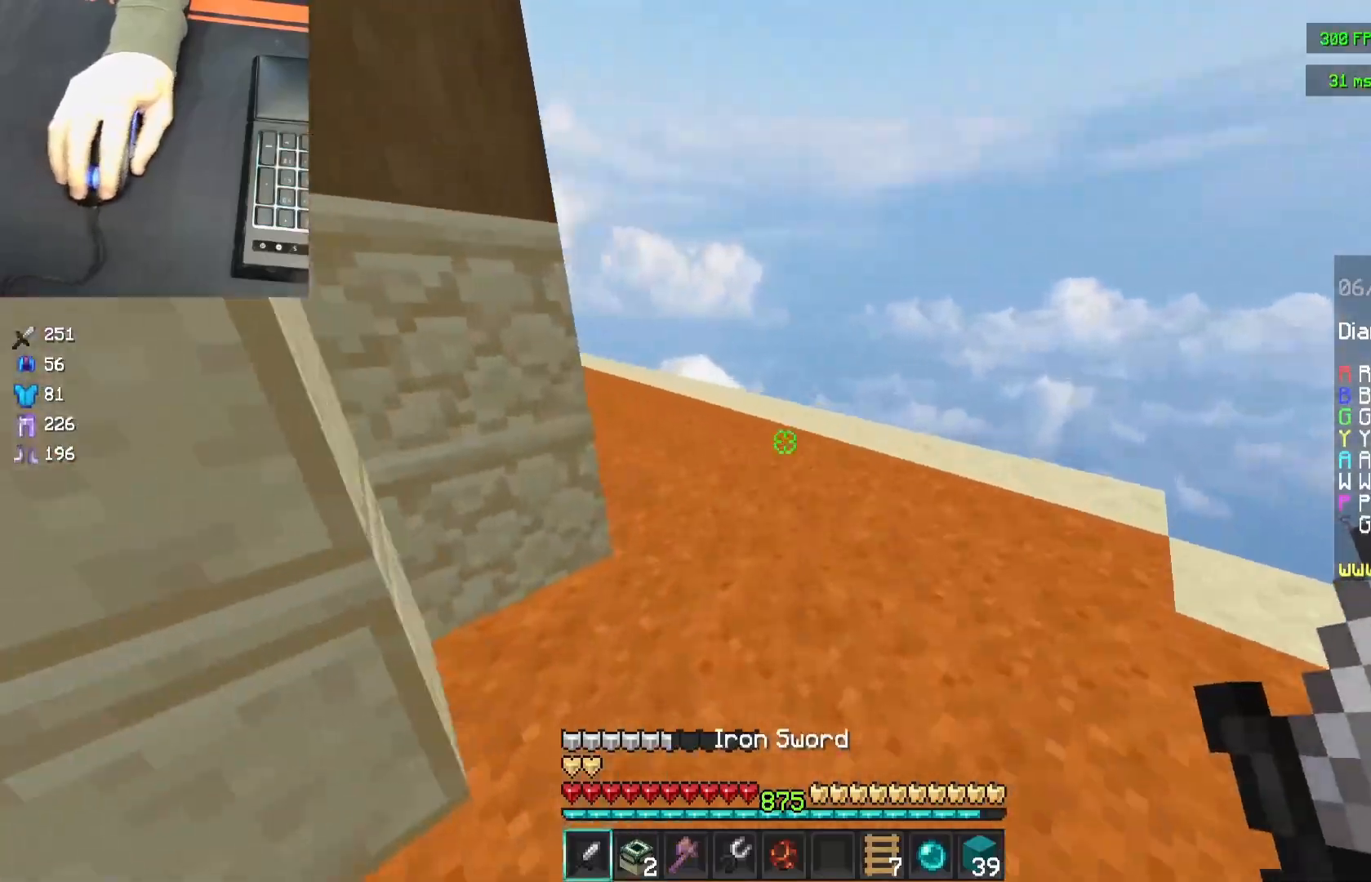
{"keys": ["space", "w"], "mouse": [], "events": [[250, "space", "down"]]}
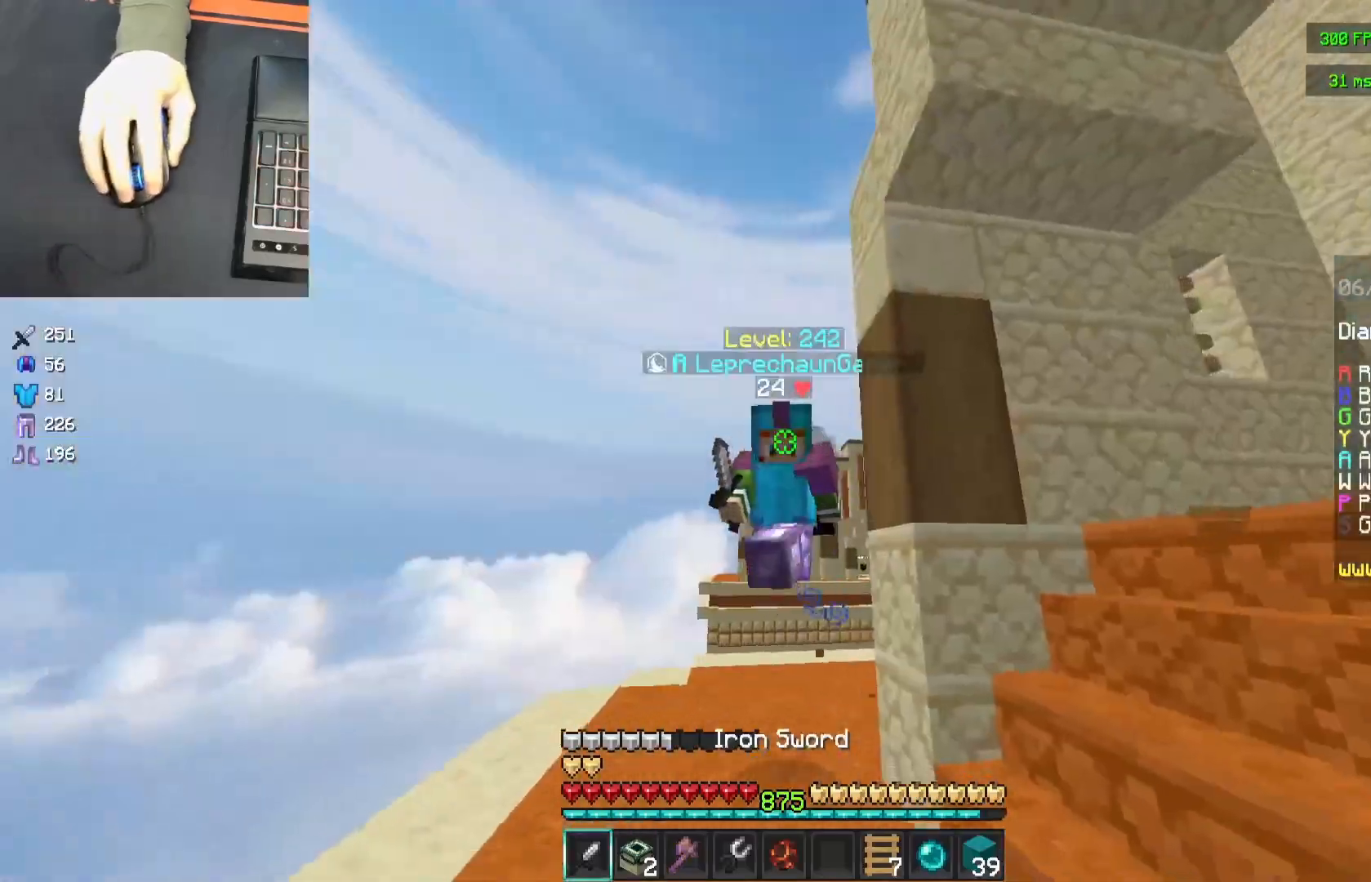
{"keys": ["a"], "mouse": [], "events": [[17, "space", "up"], [283, "a", "down"], [383, "w", "up"]]}
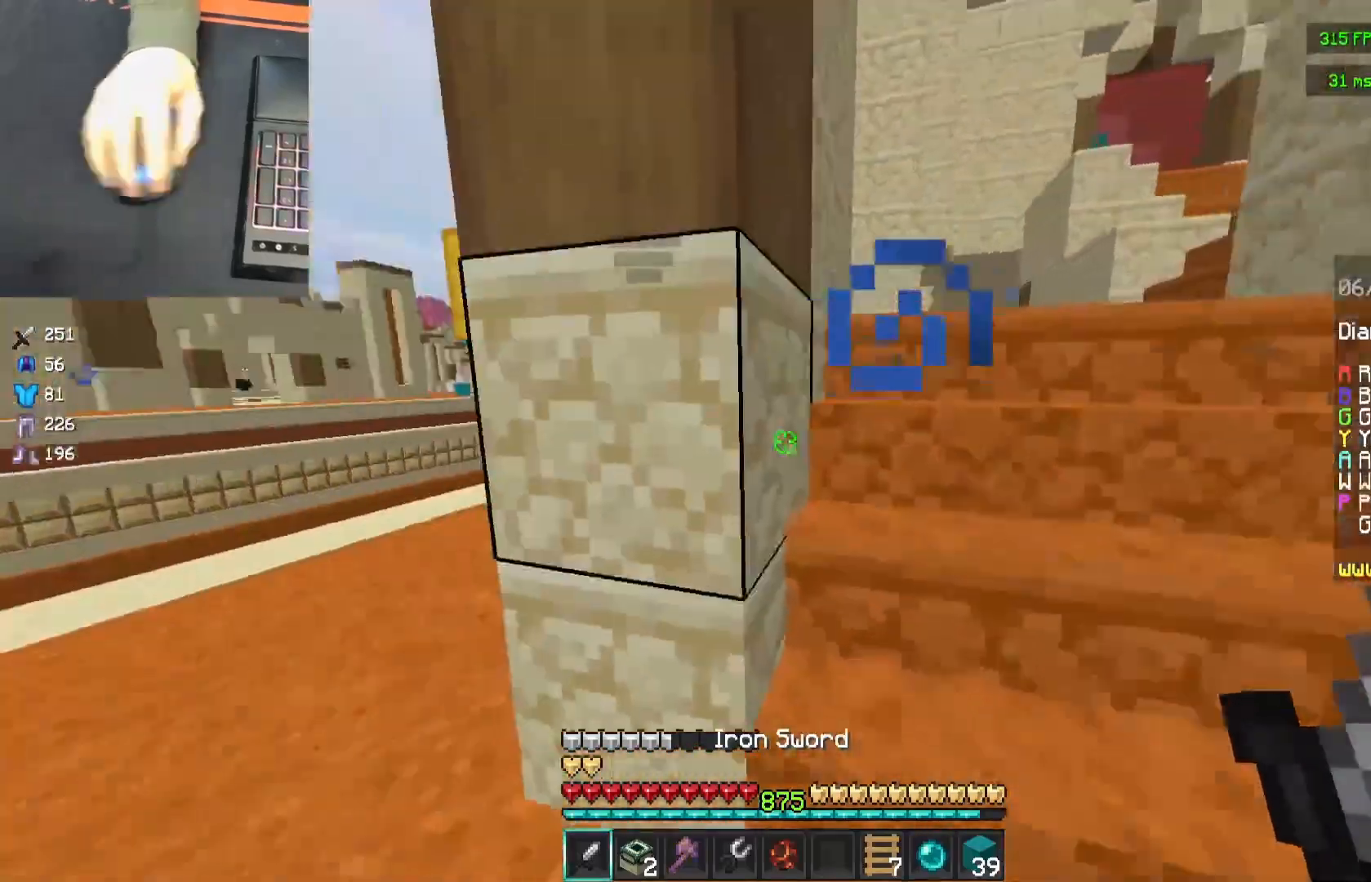
{"keys": ["a", "d", "w"], "mouse": [], "events": [[200, "w", "down"], [350, "d", "down"], [400, "a", "up"], [450, "a", "down"]]}
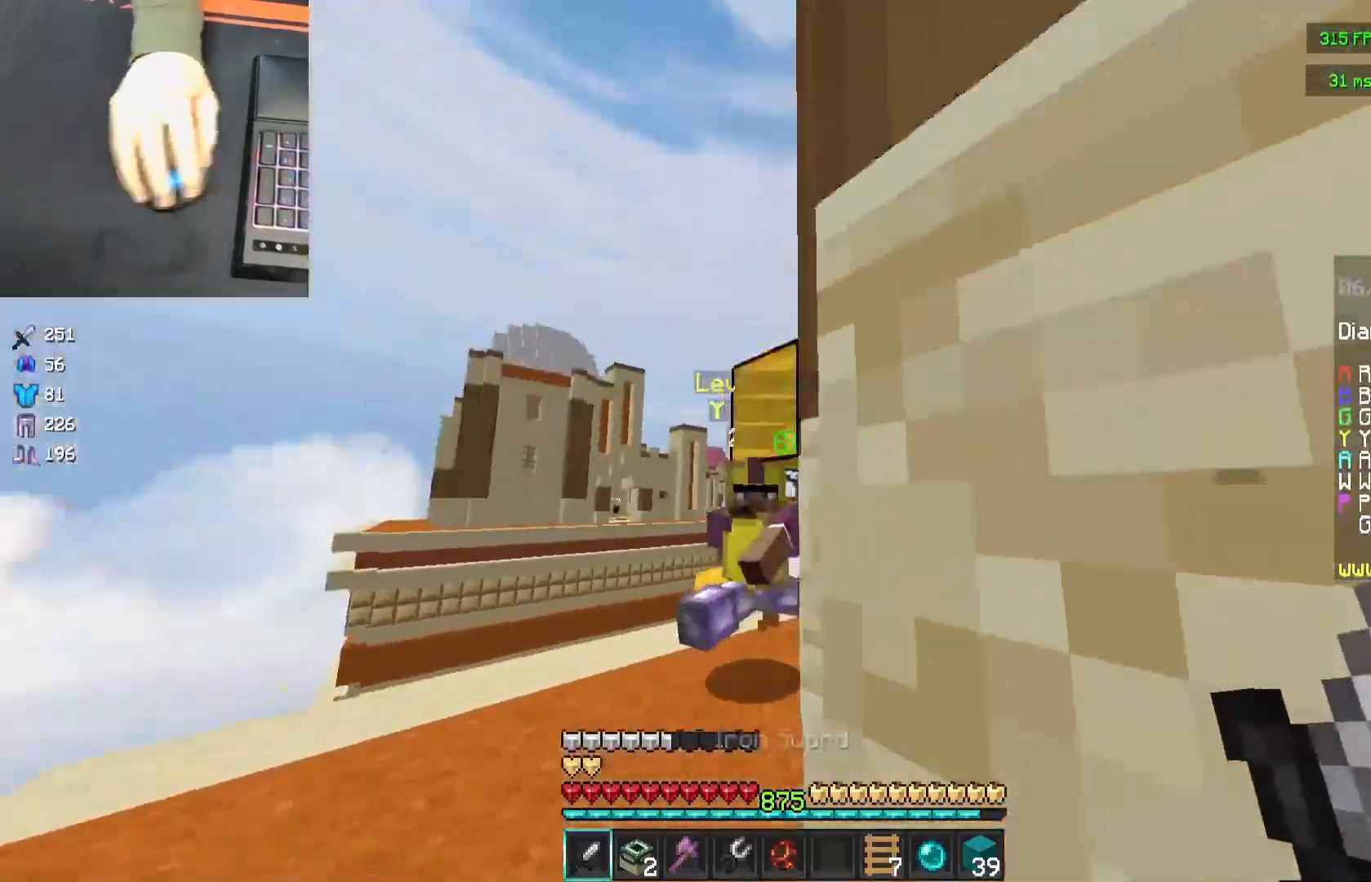
{"keys": ["d", "w"], "mouse": [], "events": [[17, "d", "up"], [217, "a", "up"], [283, "d", "down"], [283, "mouse_left", "down"], [283, "mouse_right", "down"], [383, "mouse_left", "up"], [417, "mouse_right", "up"], [433, "mouse_left", "down"], [483, "mouse_left", "up"]]}
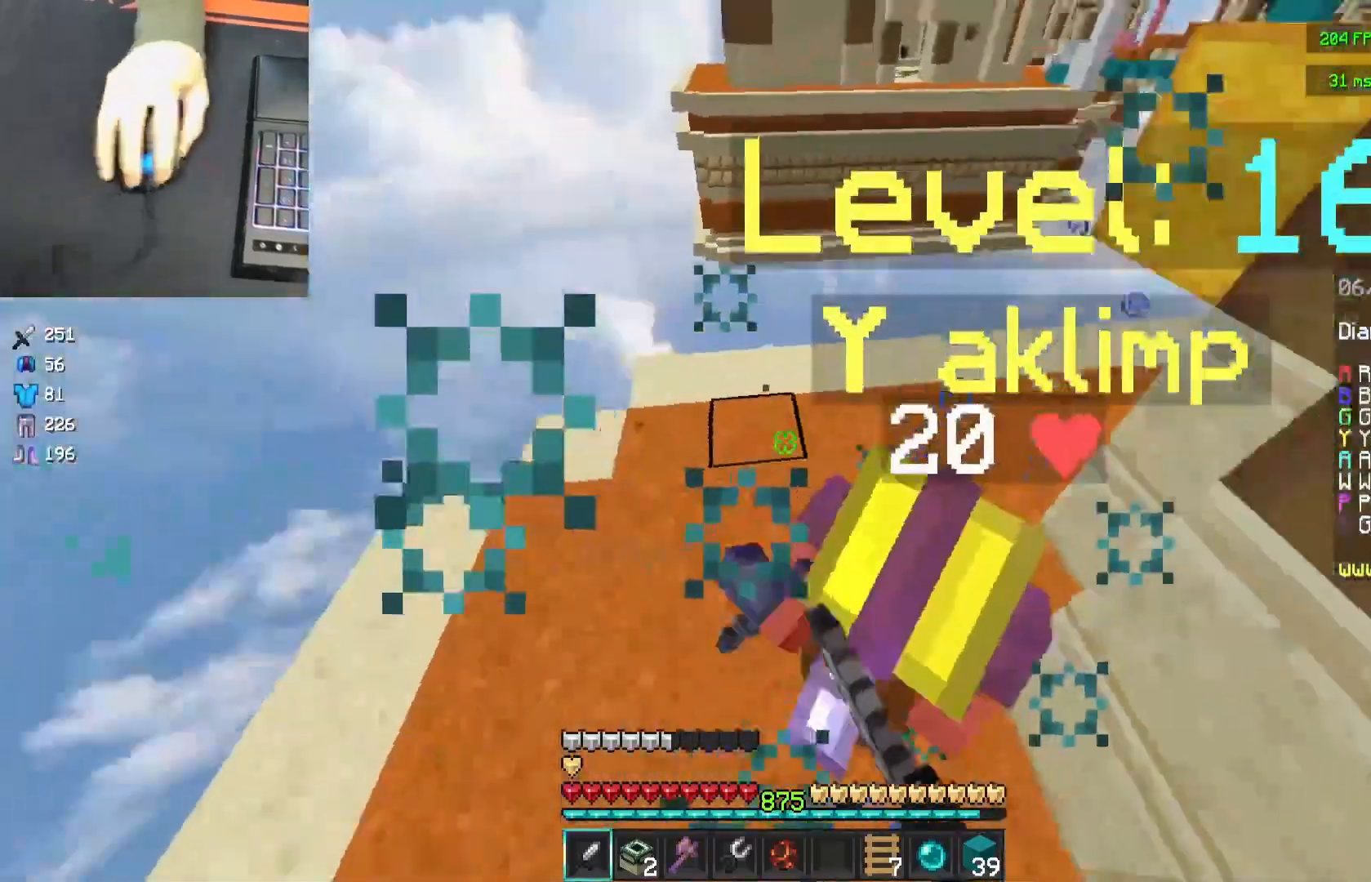
{"keys": ["d", "w"], "mouse": [], "events": [[50, "mouse_left", "down"], [117, "mouse_left", "up"], [200, "mouse_right", "down"], [250, "mouse_right", "up"], [300, "mouse_left", "down"], [300, "mouse_right", "down"], [350, "mouse_right", "up"], [400, "mouse_left", "up"], [450, "mouse_left", "down"], [450, "mouse_right", "down"], [500, "mouse_left", "up"], [500, "mouse_right", "up"]]}
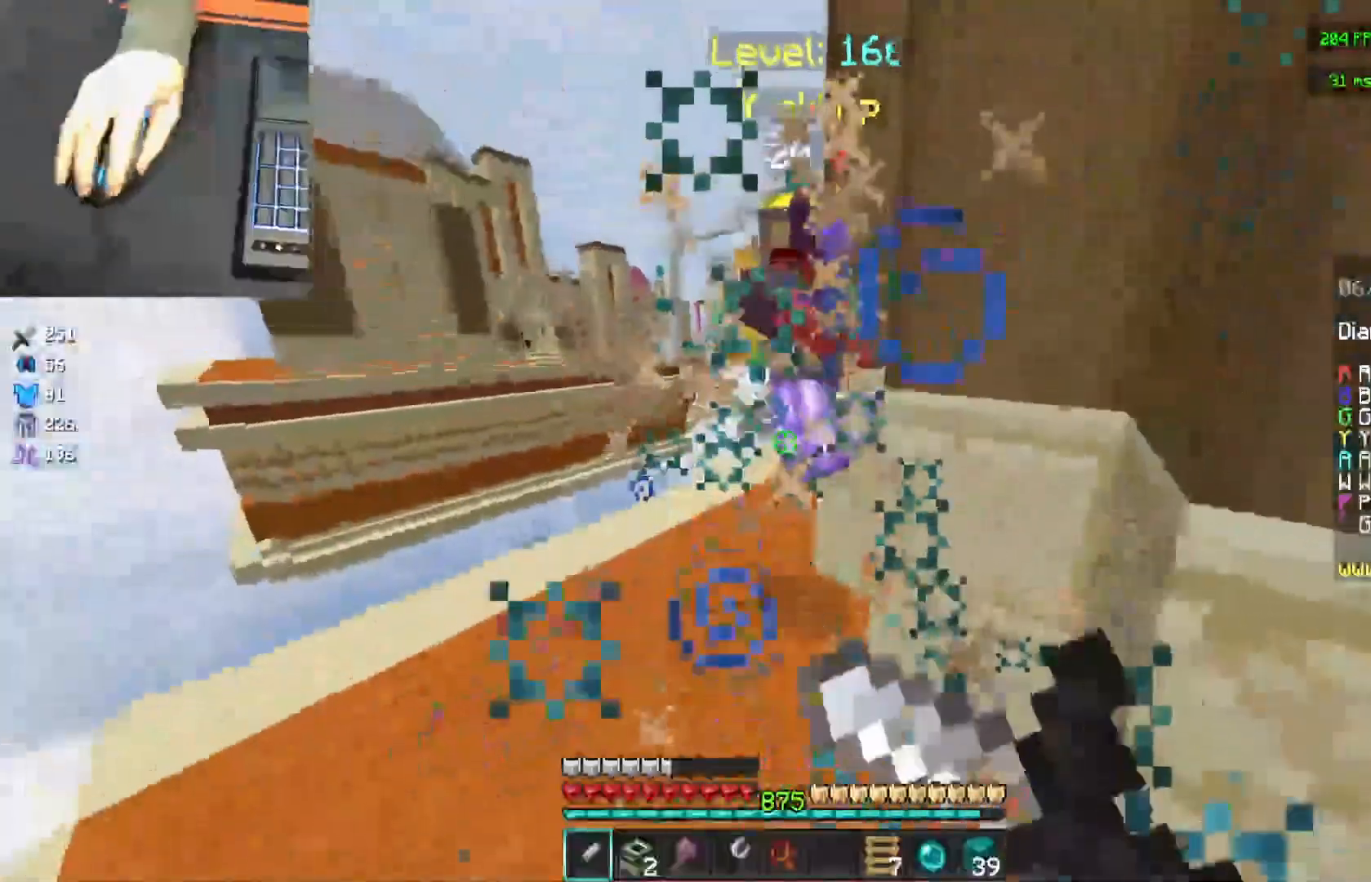
{"keys": ["d"], "mouse": ["right"], "events": [[67, "mouse_left", "down"], [67, "mouse_right", "down"], [117, "mouse_left", "up"], [117, "mouse_right", "up"], [150, "mouse_left", "down"], [217, "mouse_left", "up"], [267, "mouse_left", "down"], [367, "mouse_left", "up"], [433, "w", "up"], [483, "mouse_right", "down"]]}
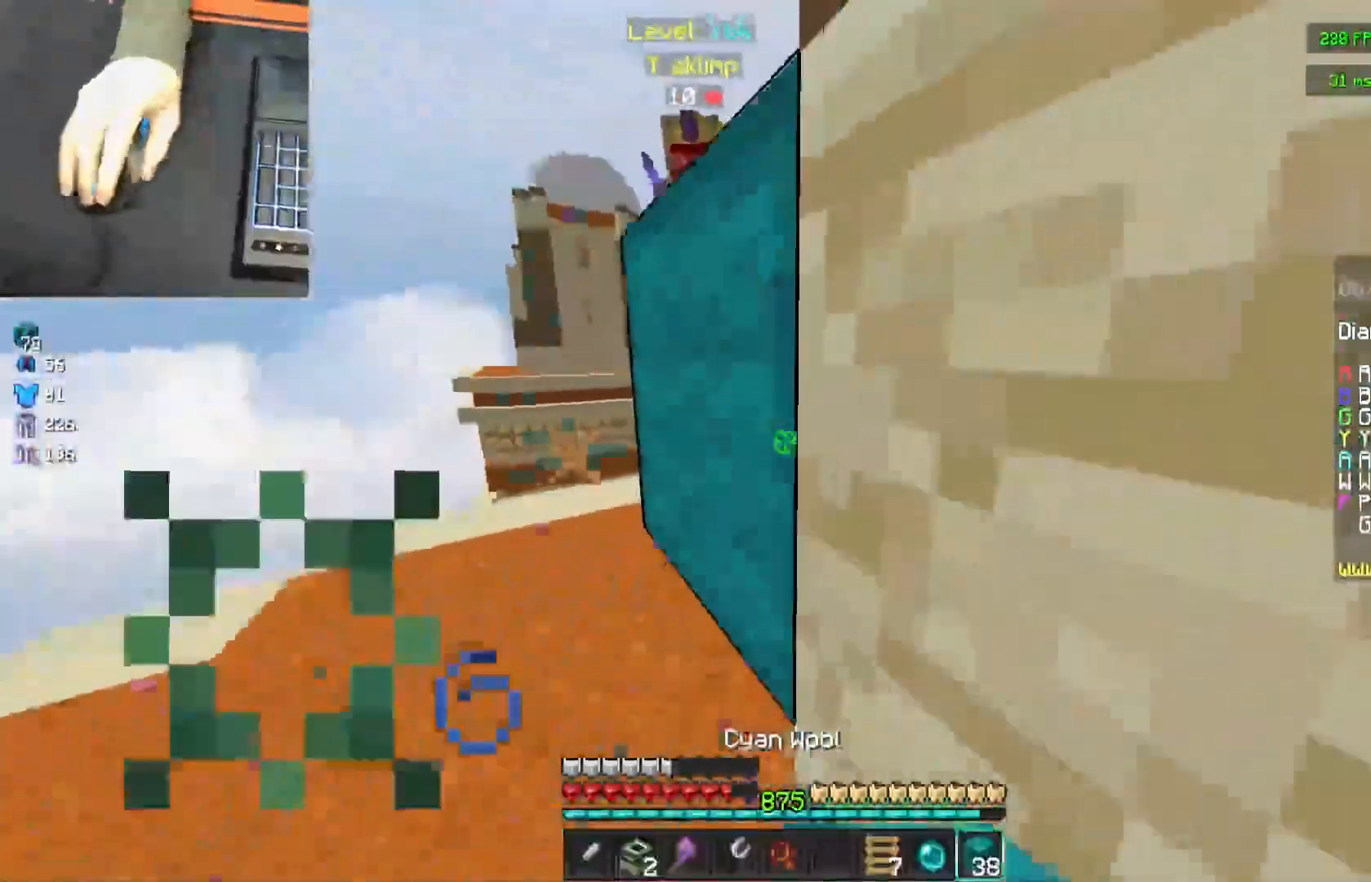
{"keys": ["s"], "mouse": [], "events": [[33, "s", "down"], [150, "d", "up"], [250, "mouse_right", "up"], [300, "mouse_right", "down"], [367, "mouse_right", "up"]]}
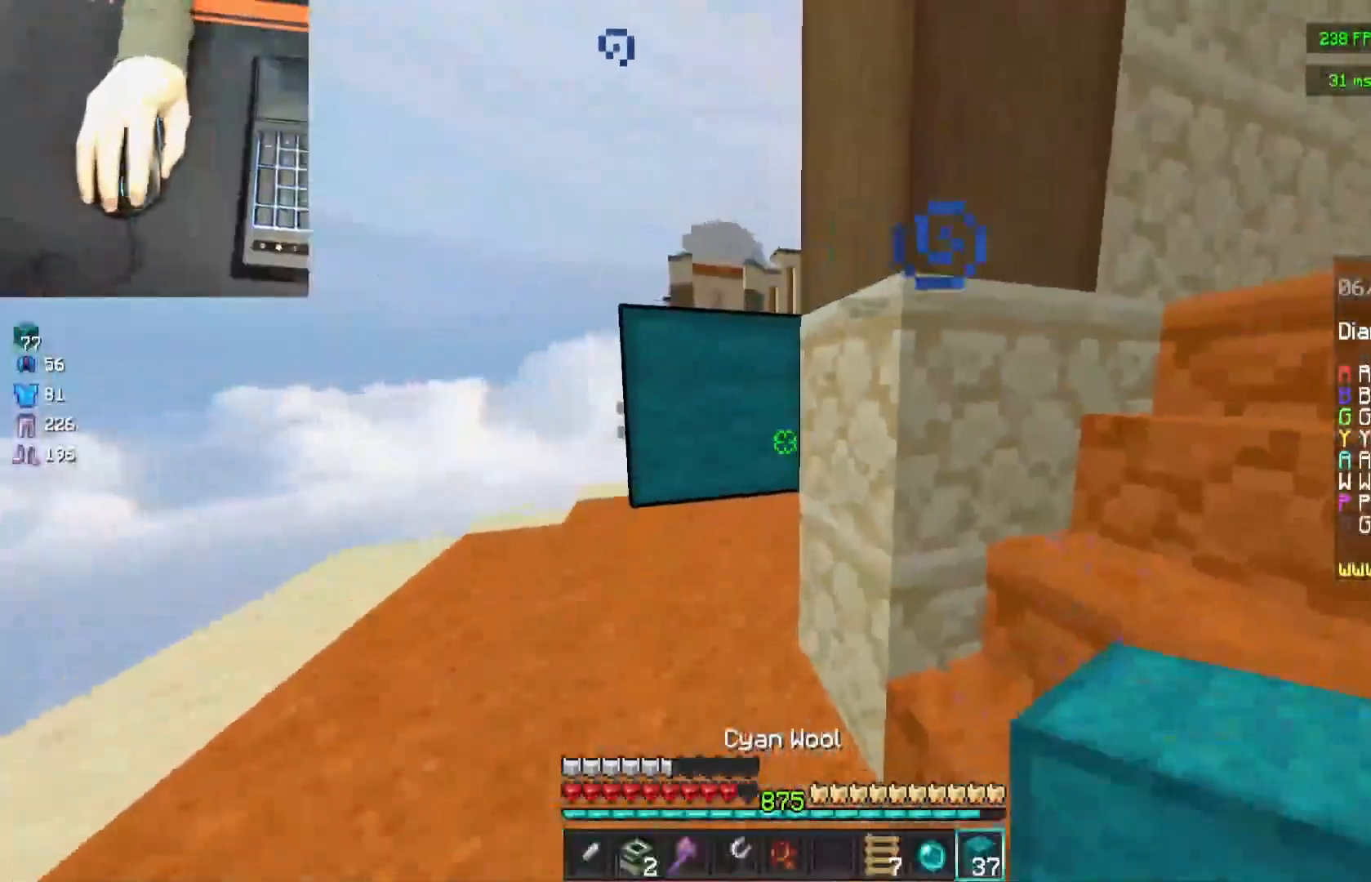
{"keys": ["a", "w"], "mouse": [], "events": [[17, "a", "down"], [17, "s", "up"], [117, "w", "down"]]}
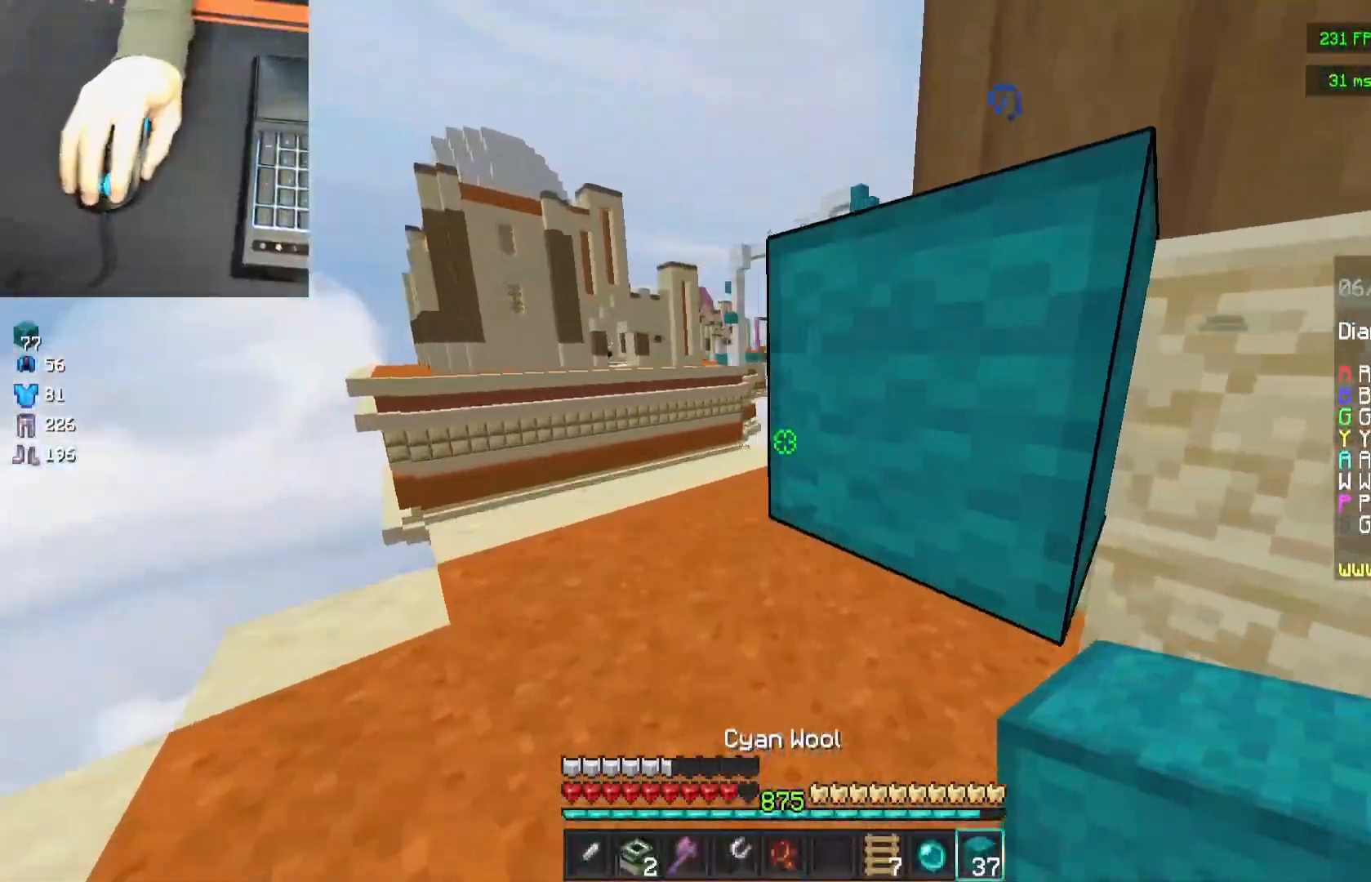
{"keys": [], "mouse": [], "events": [[350, "a", "up"], [450, "w", "up"]]}
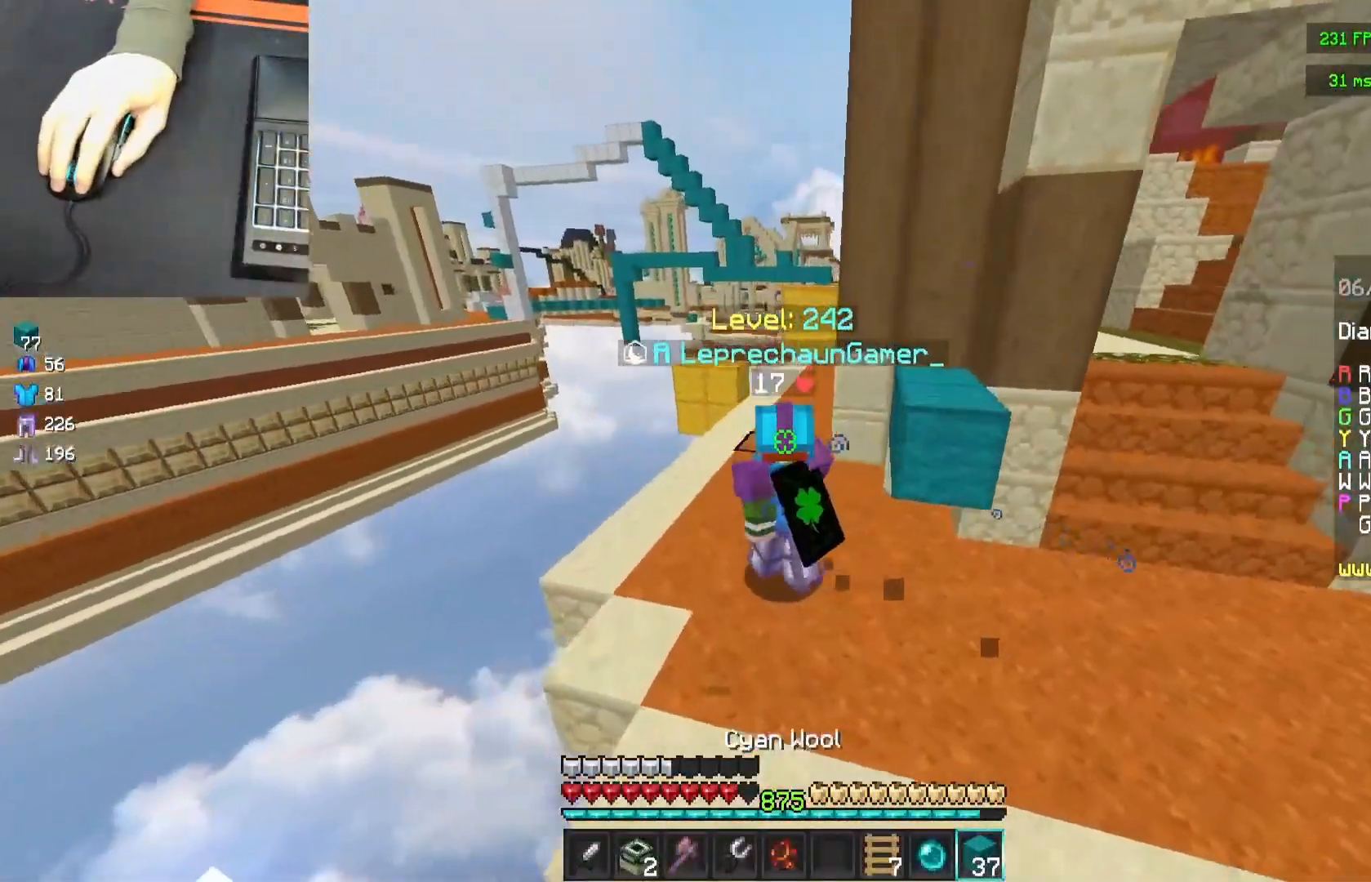
{"keys": ["a", "w"], "mouse": [], "events": [[233, "a", "down"], [283, "w", "down"]]}
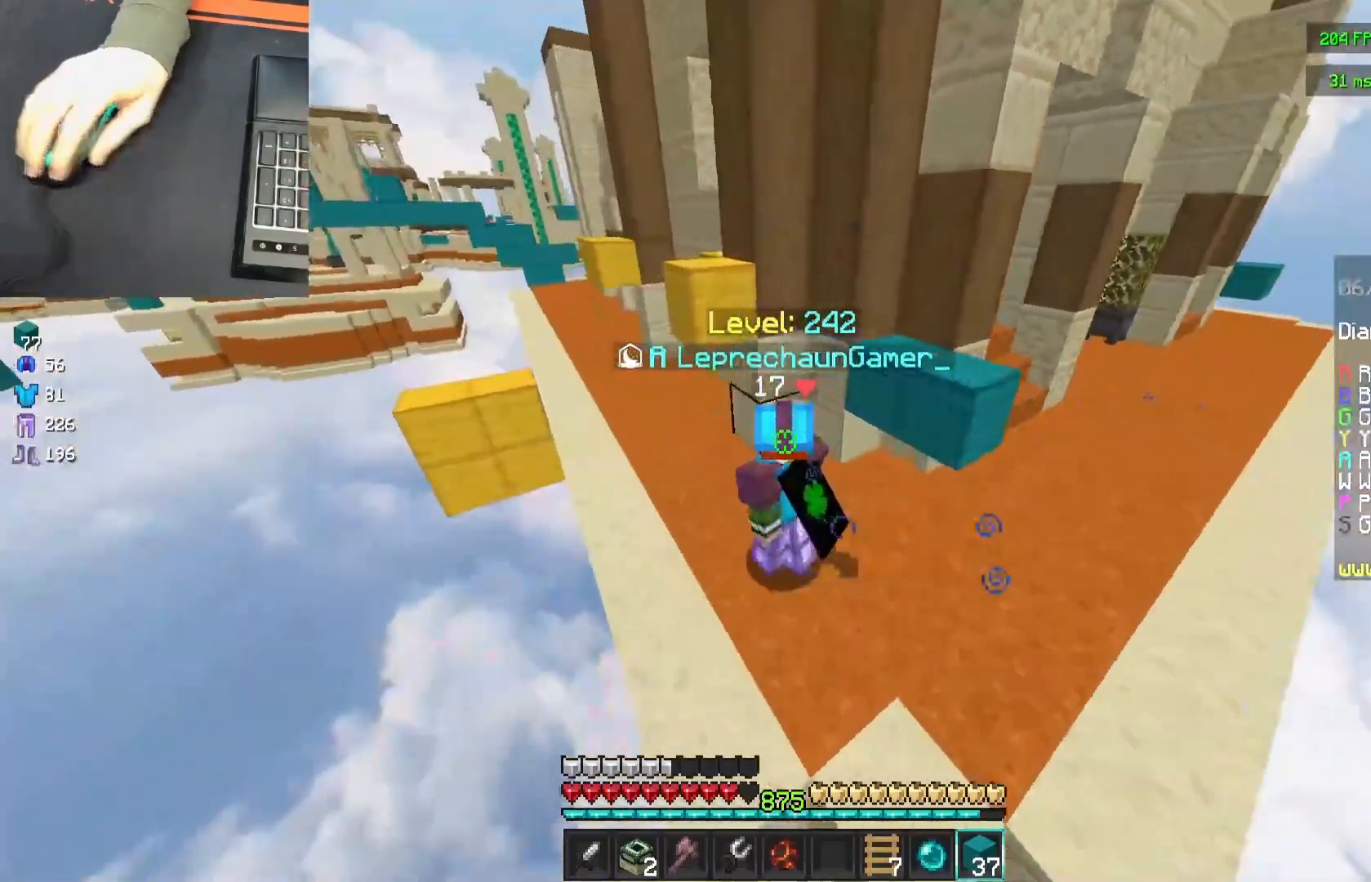
{"keys": [], "mouse": [], "events": [[50, "a", "up"], [50, "w", "up"]]}
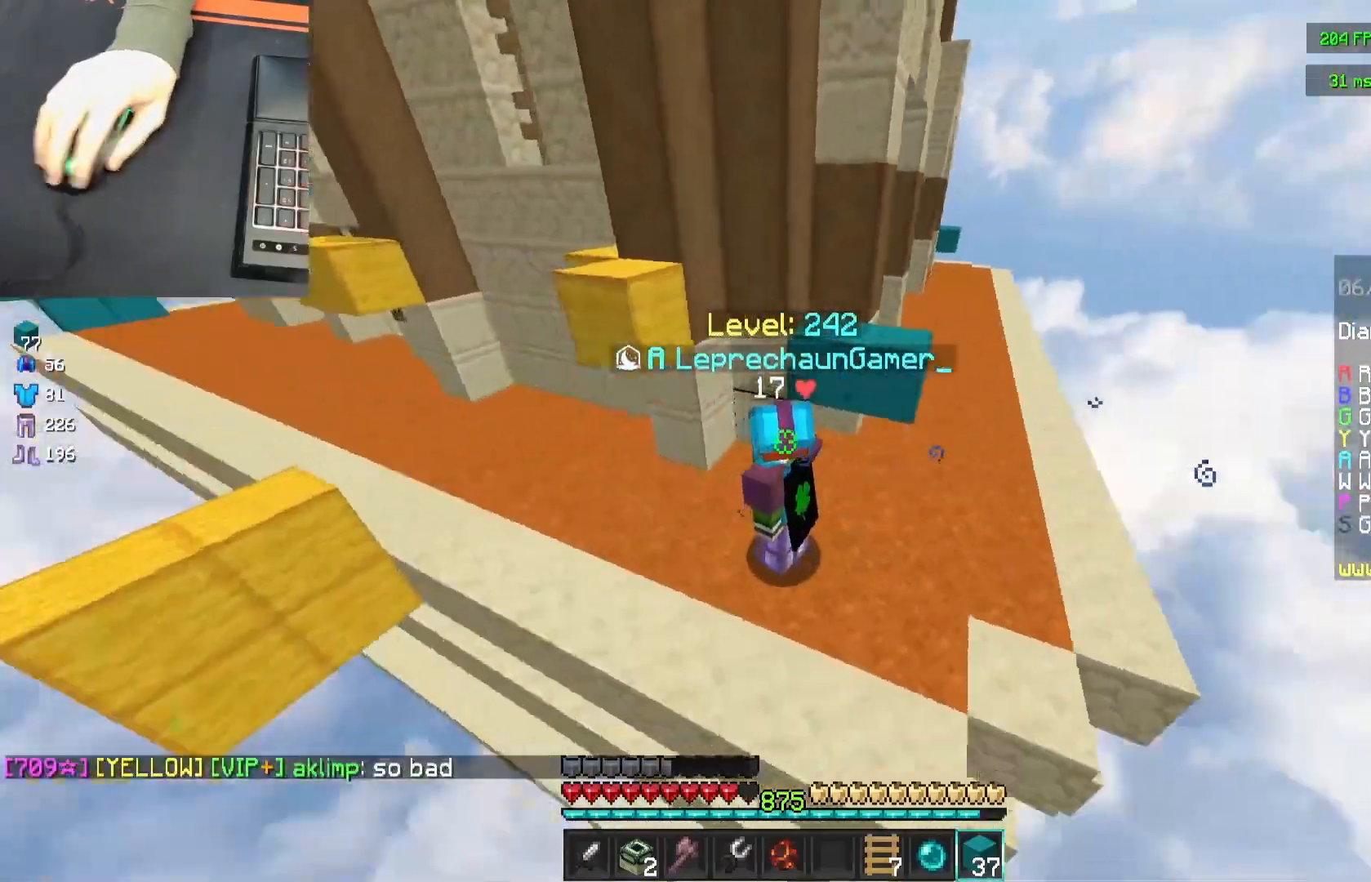
{"keys": ["d", "w"], "mouse": [], "events": [[233, "d", "down"], [283, "w", "down"]]}
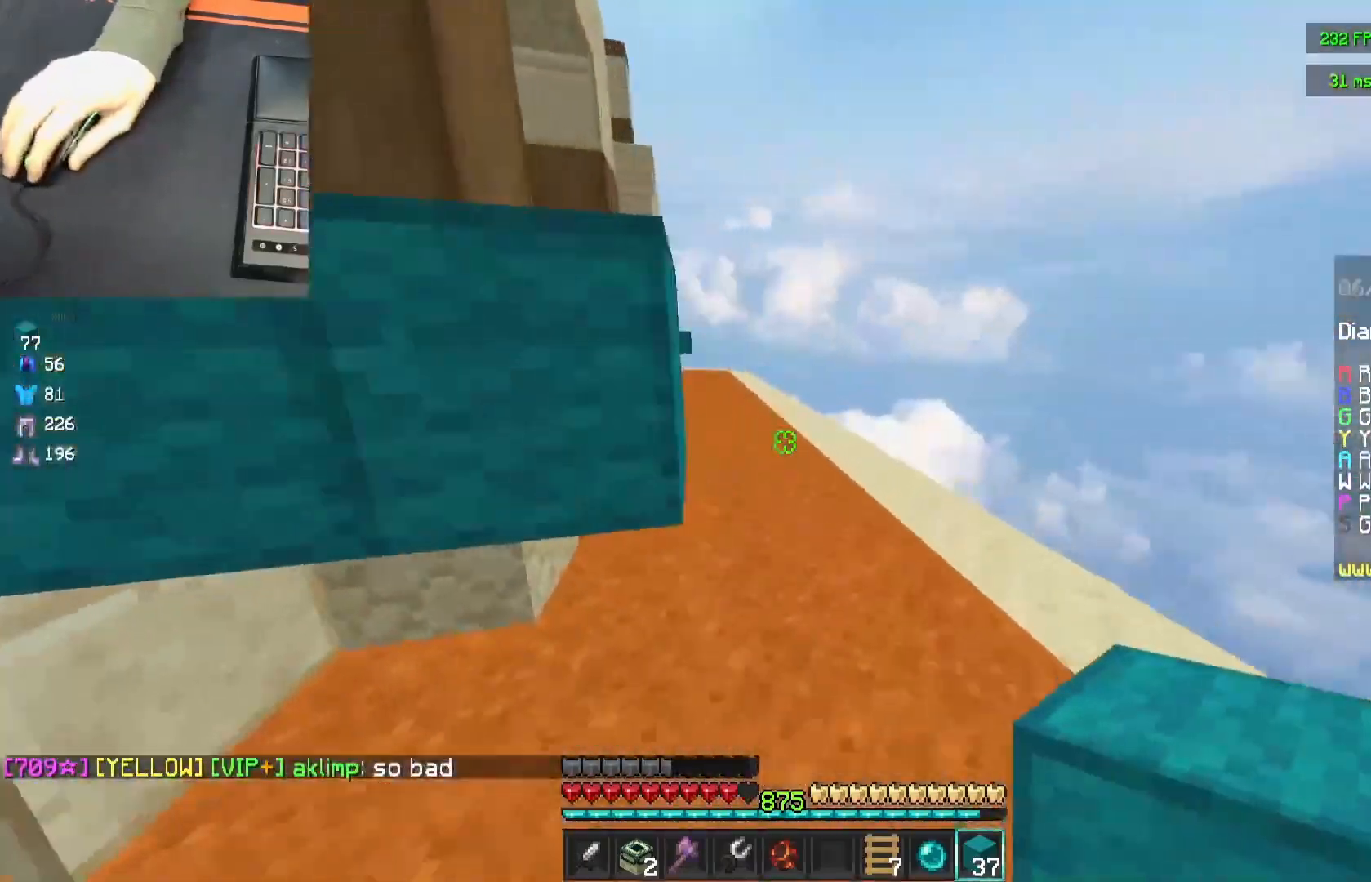
{"keys": ["d", "w"], "mouse": [], "events": []}
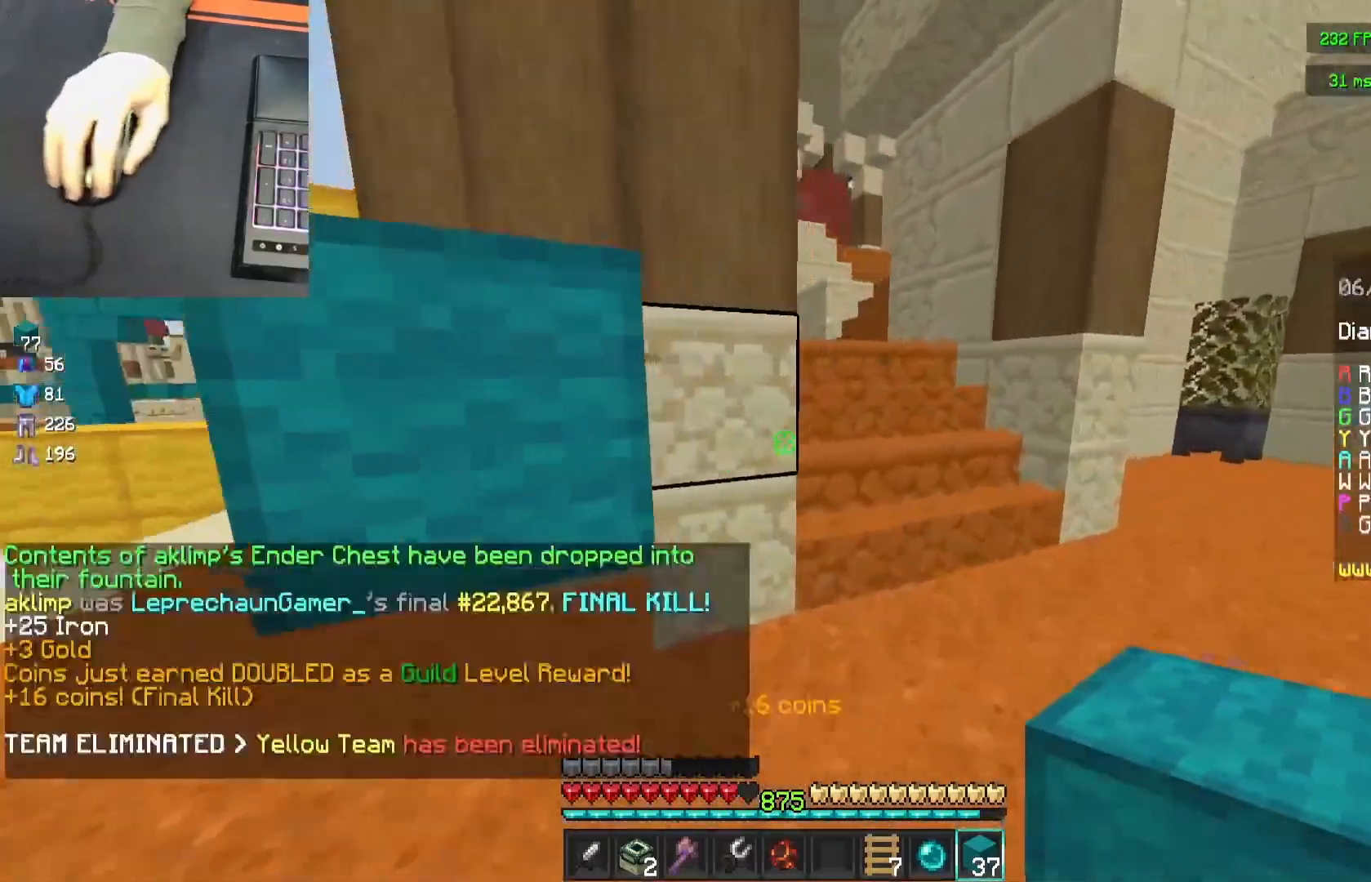
{"keys": ["w"], "mouse": [], "events": [[383, "d", "up"]]}
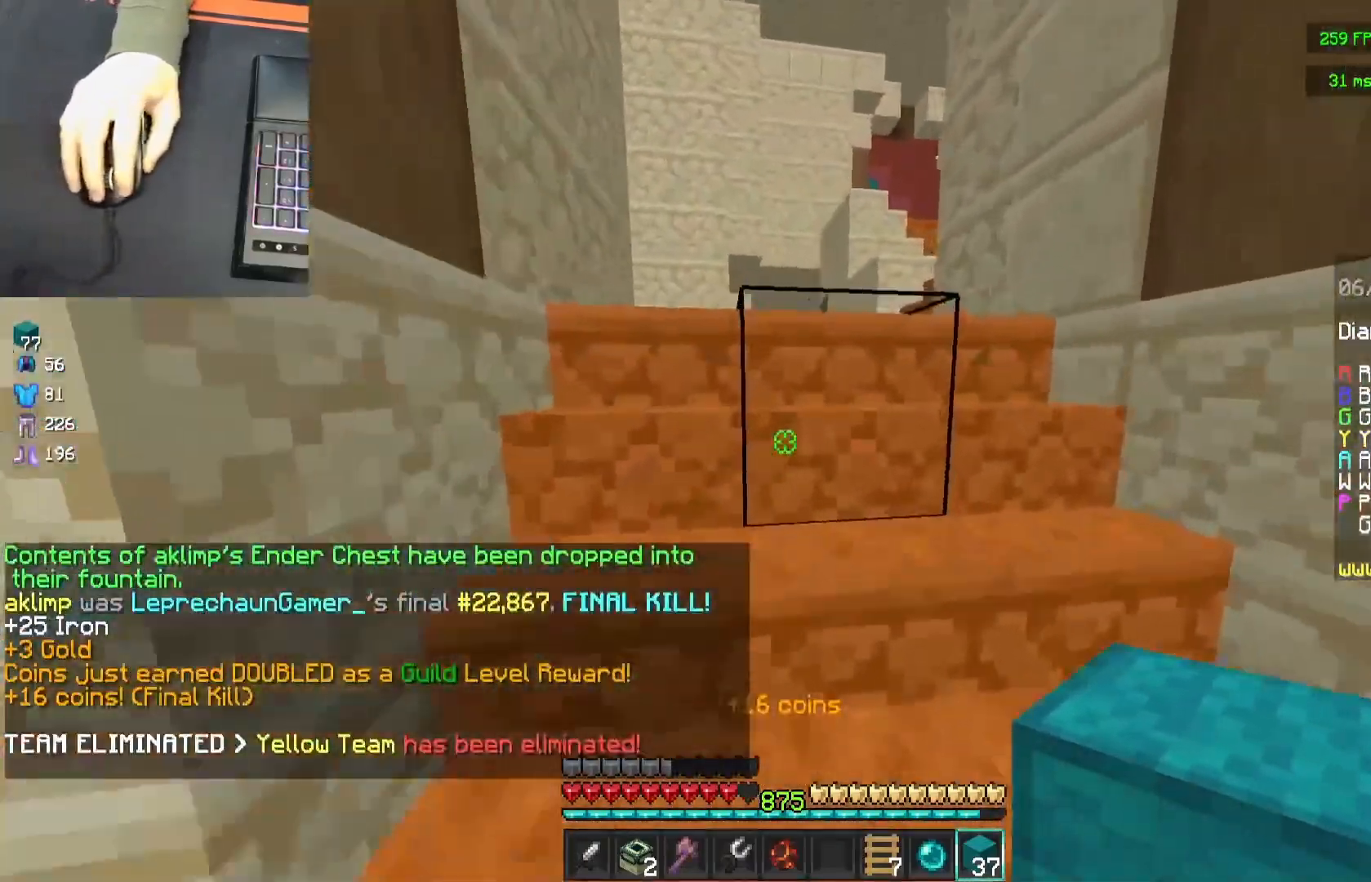
{"keys": ["space", "w"], "mouse": [], "events": [[200, "space", "down"], [250, "space", "up"], [350, "space", "down"]]}
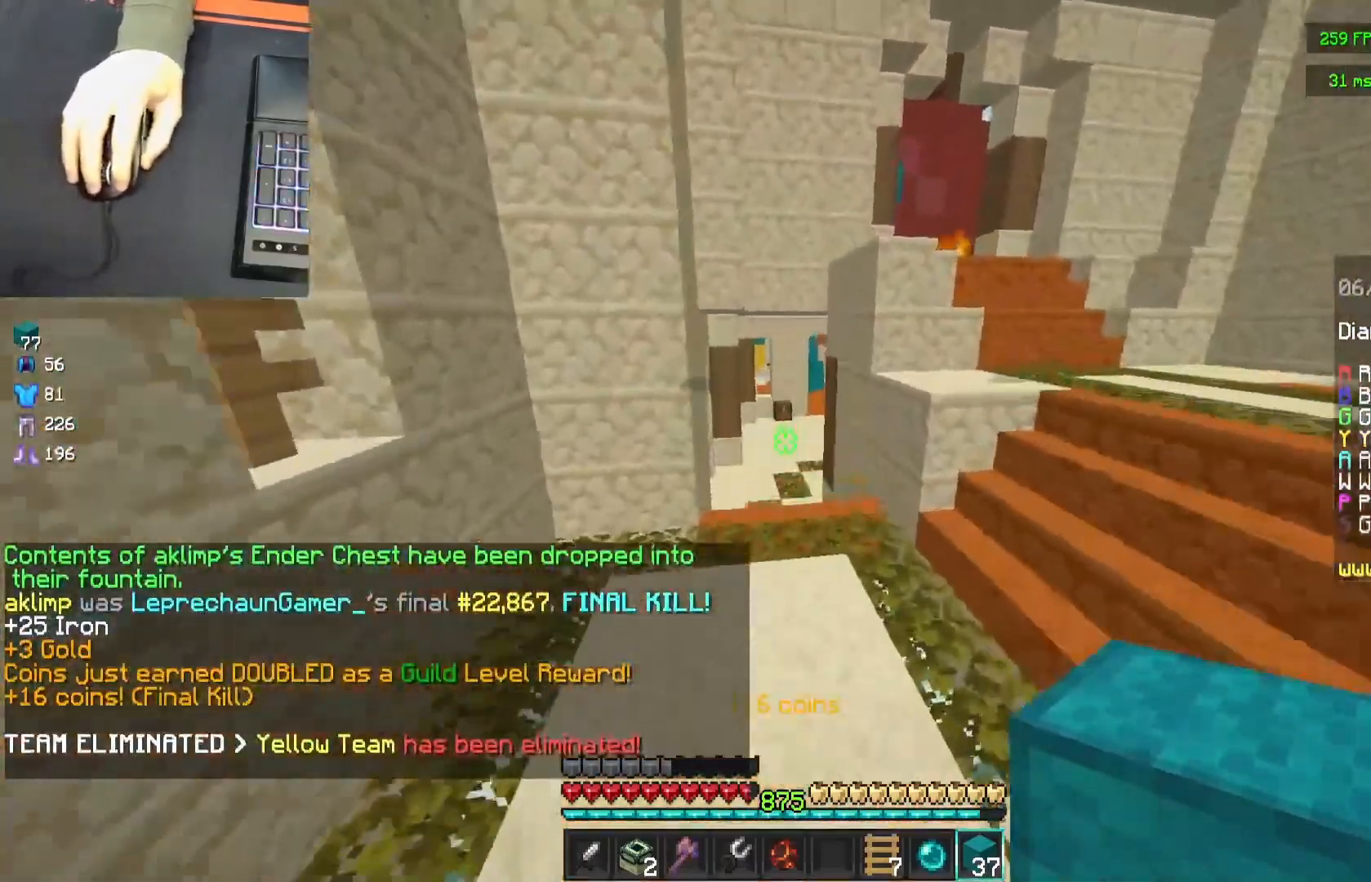
{"keys": ["w"], "mouse": [], "events": [[483, "space", "up"]]}
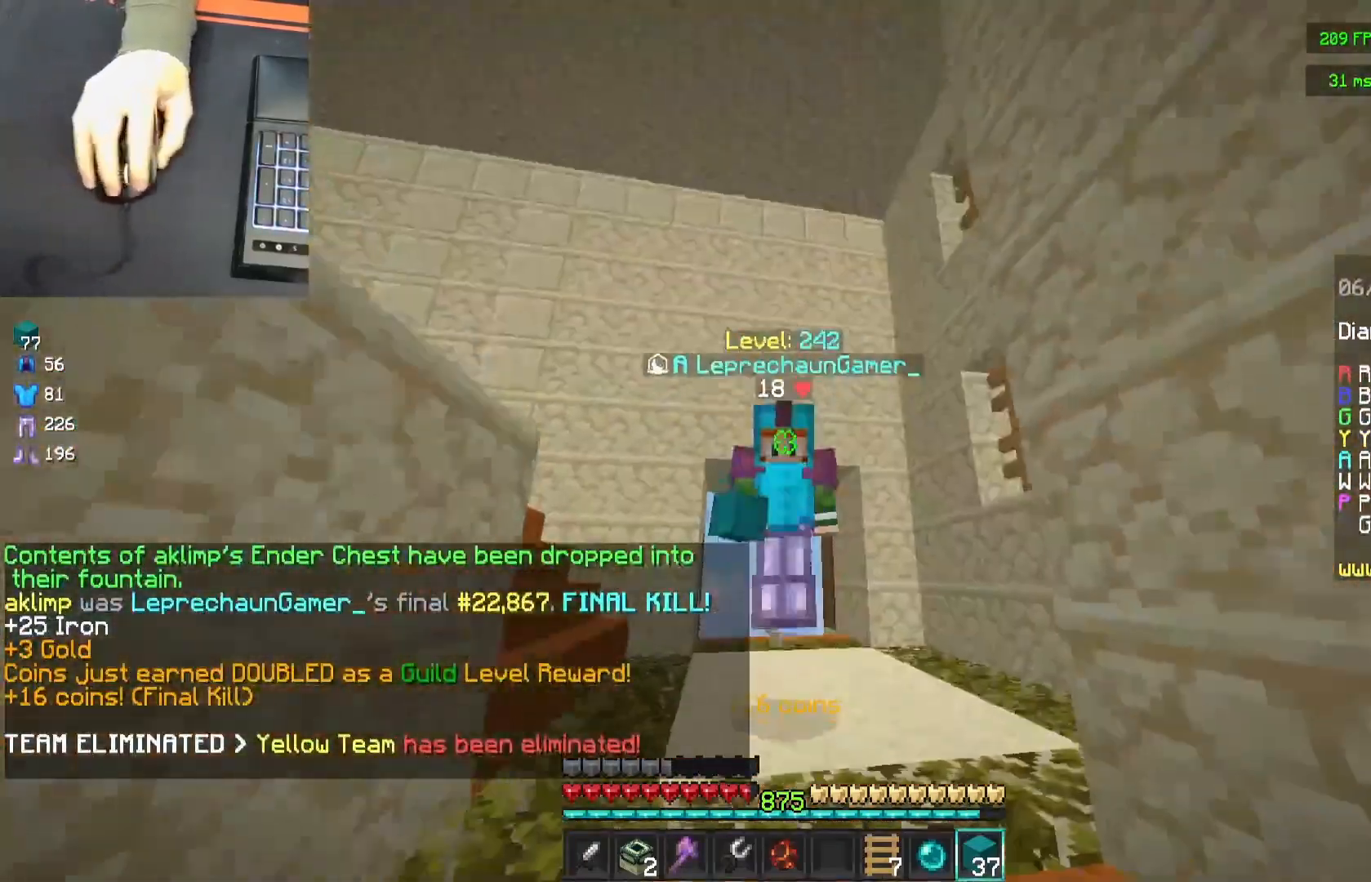
{"keys": ["w"], "mouse": [], "events": [[50, "space", "down"], [300, "mouse_left", "down"], [300, "space", "up"], [433, "mouse_left", "up"]]}
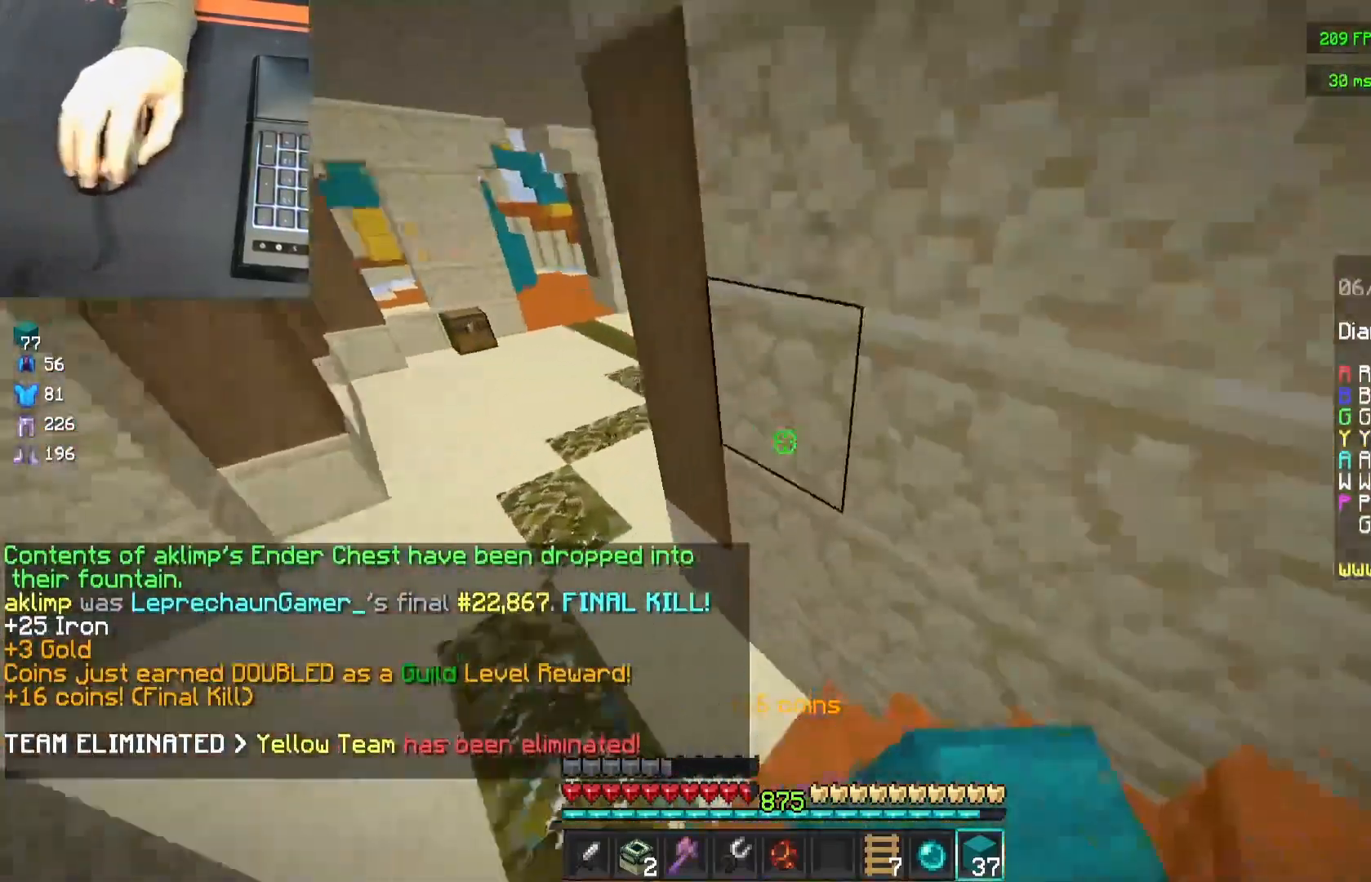
{"keys": ["a", "w"], "mouse": [], "events": [[17, "a", "down"], [317, "mouse_right", "down"], [467, "mouse_right", "up"]]}
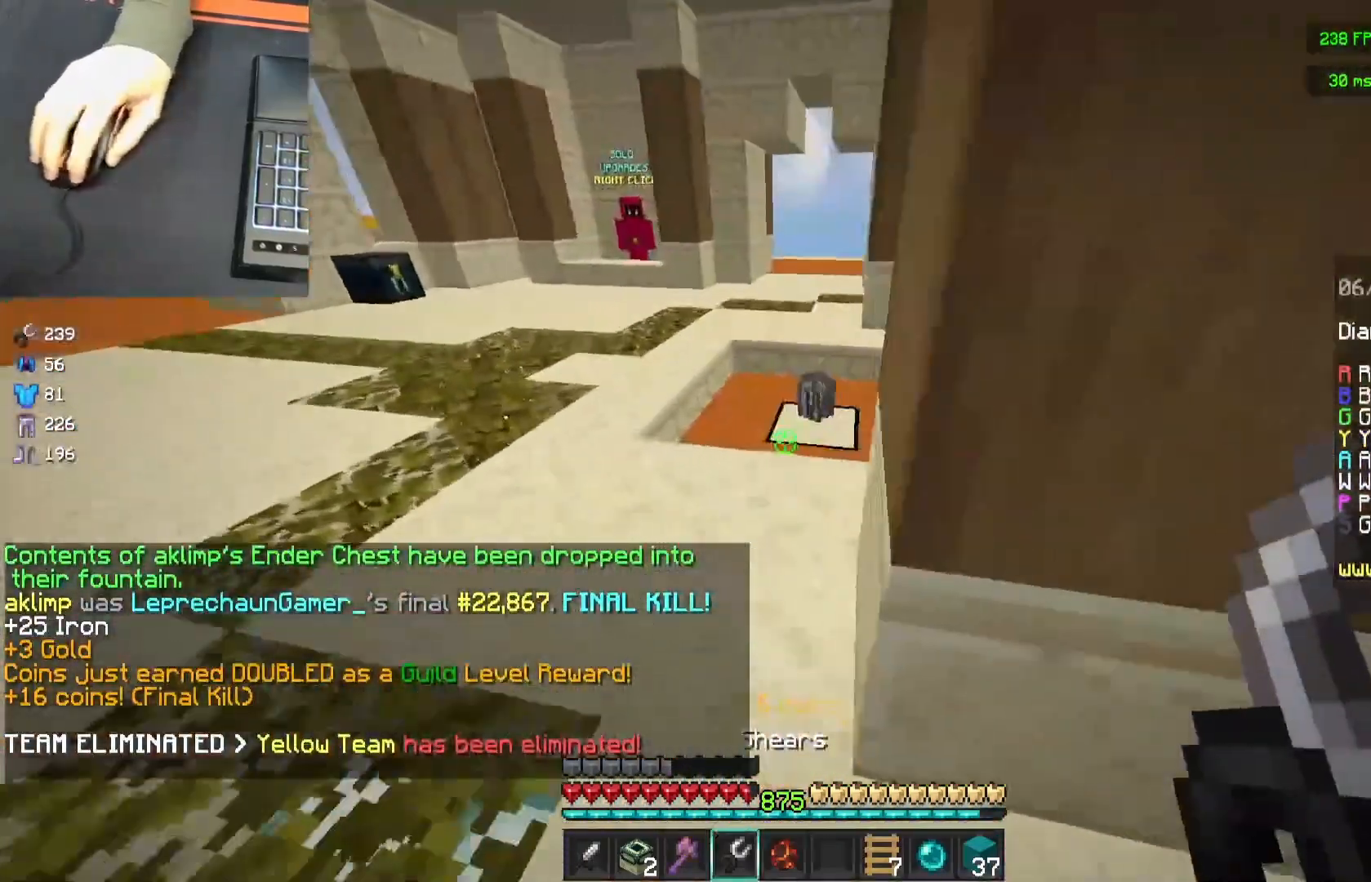
{"keys": ["w"], "mouse": [], "events": [[250, "a", "up"], [250, "space", "down"], [300, "mouse_left", "down"], [350, "mouse_left", "up"], [400, "space", "up"]]}
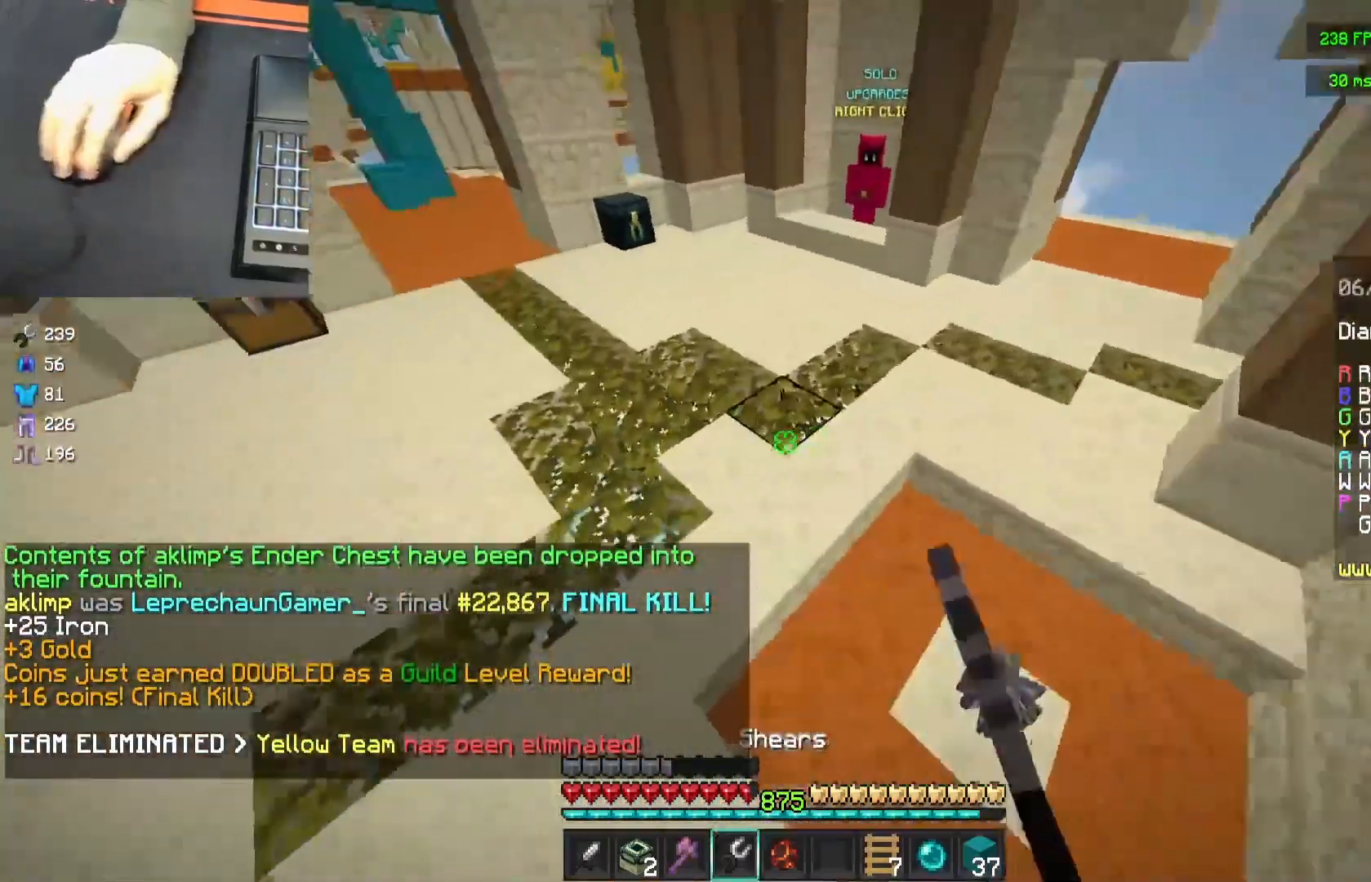
{"keys": ["w"], "mouse": ["right"], "events": [[467, "mouse_right", "down"]]}
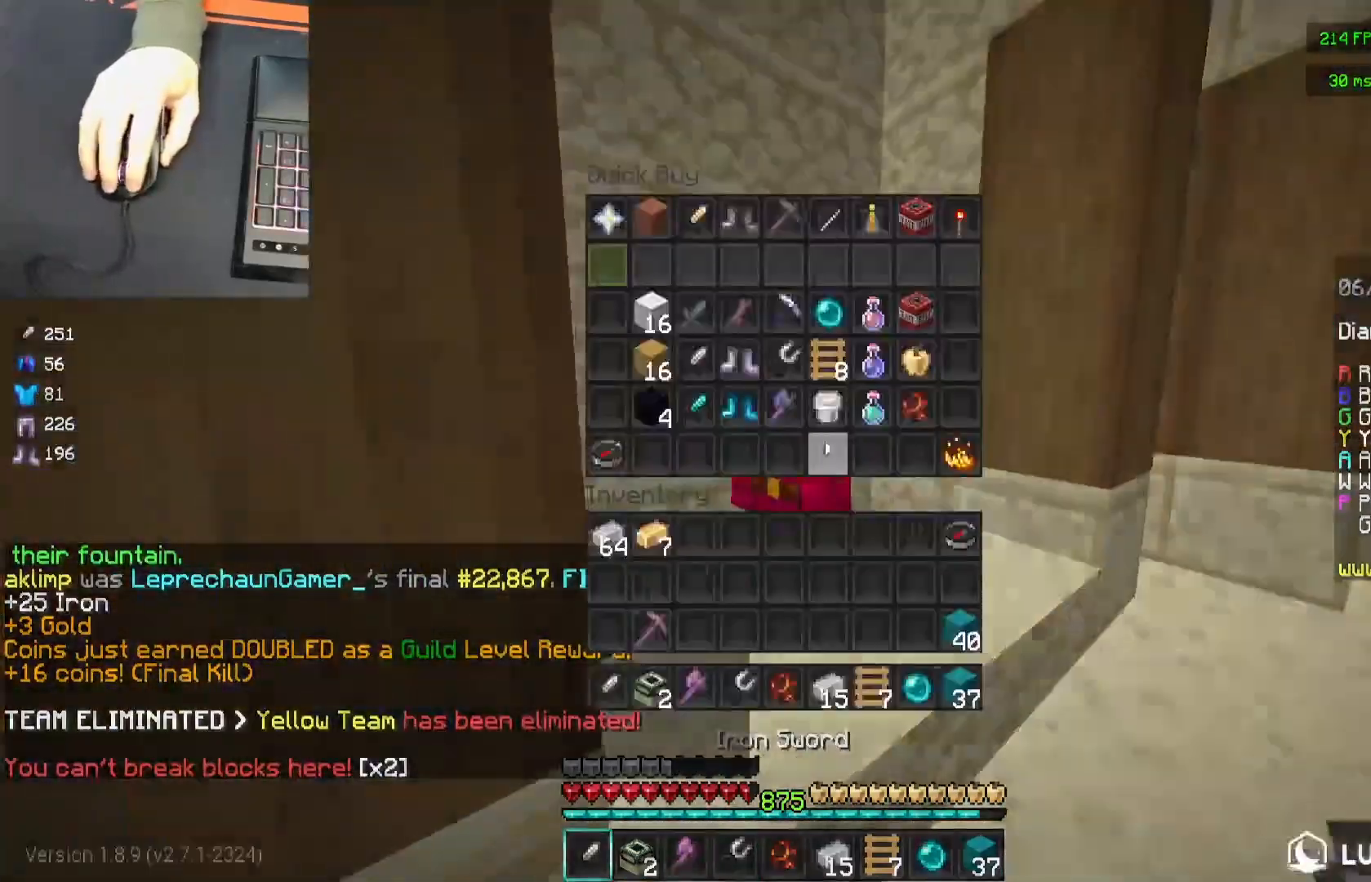
{"keys": [], "mouse": [], "events": [[17, "w", "up"], [117, "mouse_right", "up"]]}
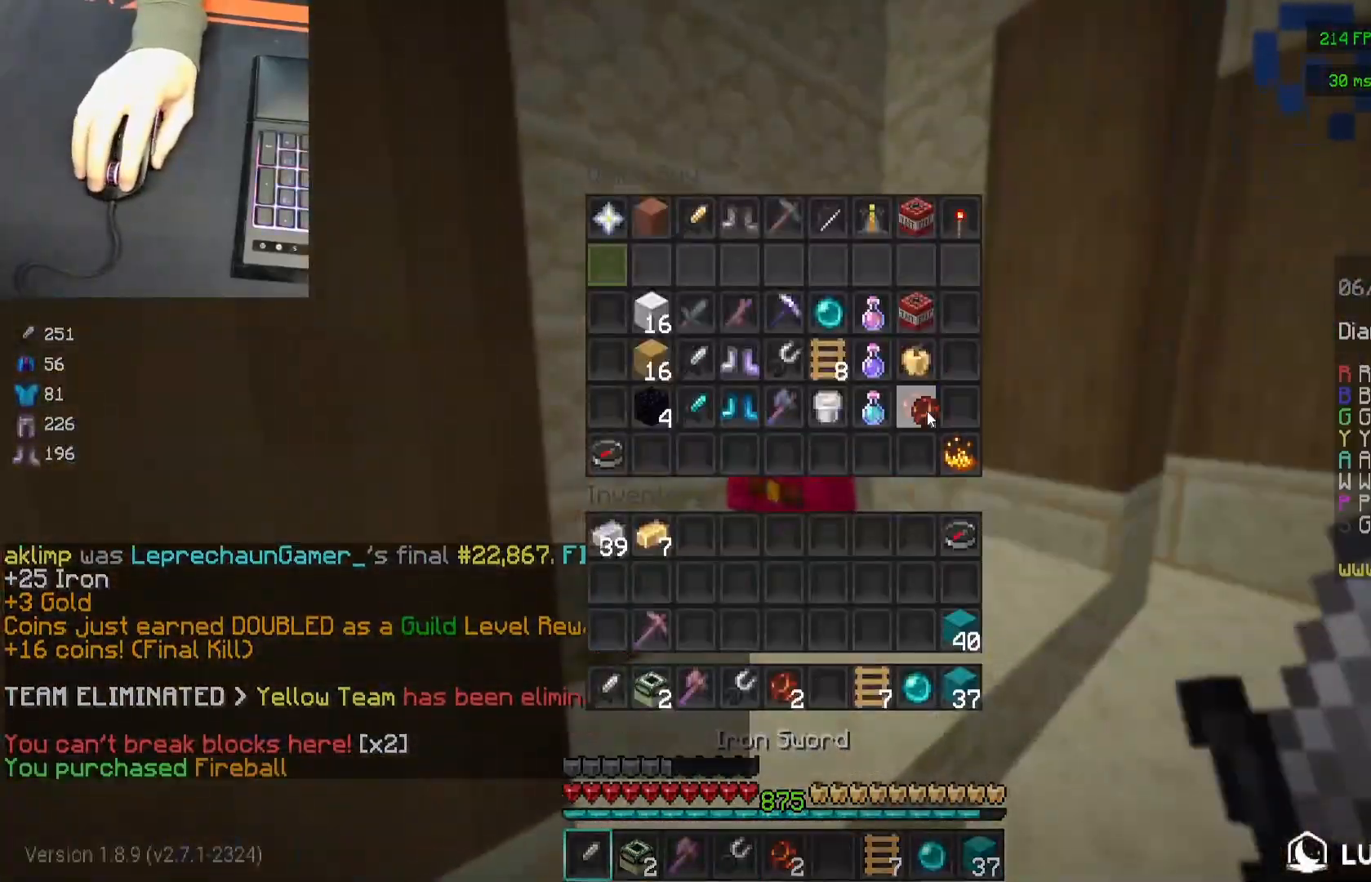
{"keys": ["a", "w"], "mouse": [], "events": [[317, "a", "down"], [417, "w", "down"]]}
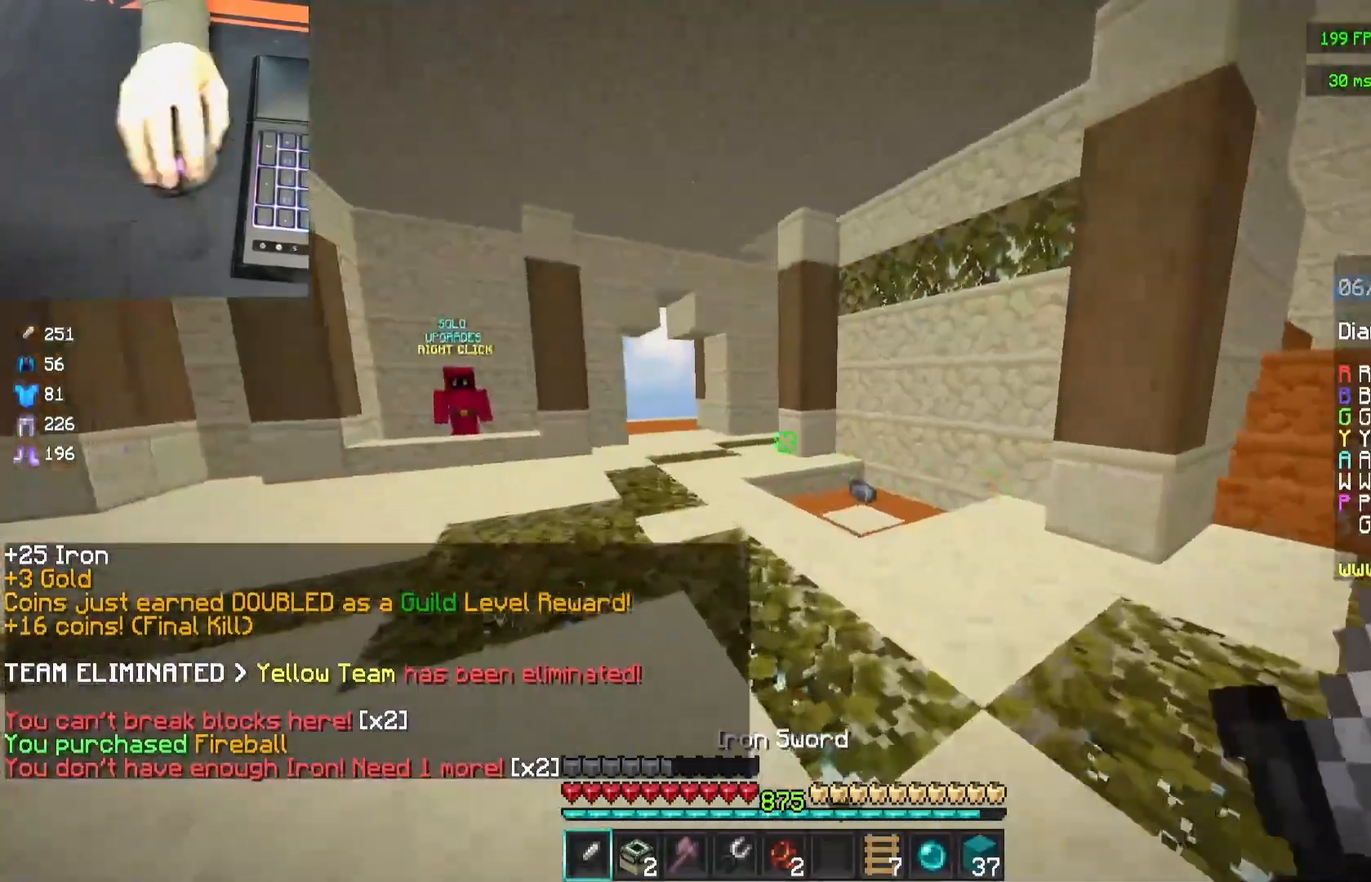
{"keys": ["w"], "mouse": [], "events": [[217, "a", "up"]]}
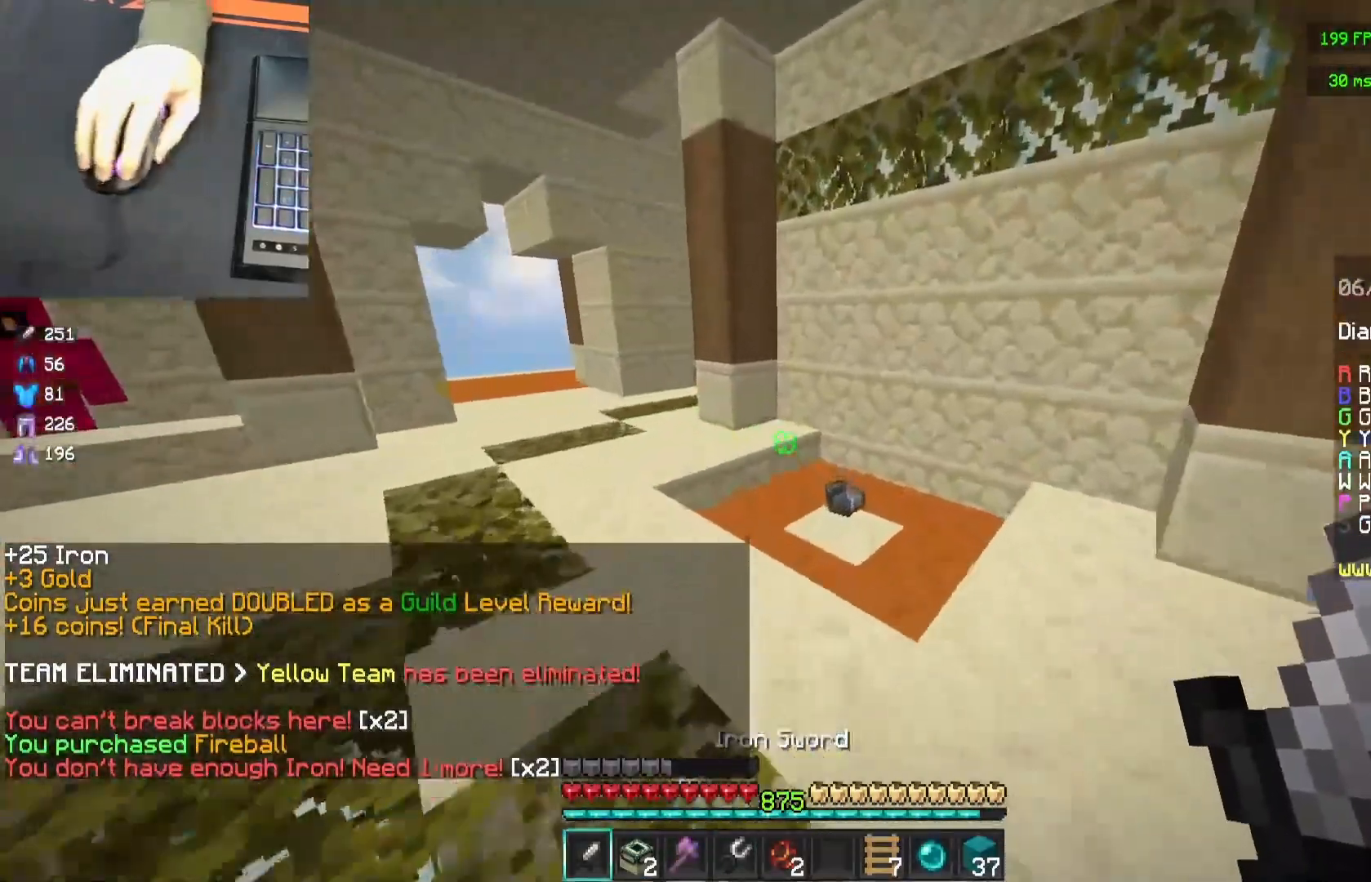
{"keys": ["a"], "mouse": [], "events": [[100, "space", "down"], [150, "d", "down"], [300, "space", "up"], [350, "w", "up"], [450, "a", "down"], [450, "d", "up"]]}
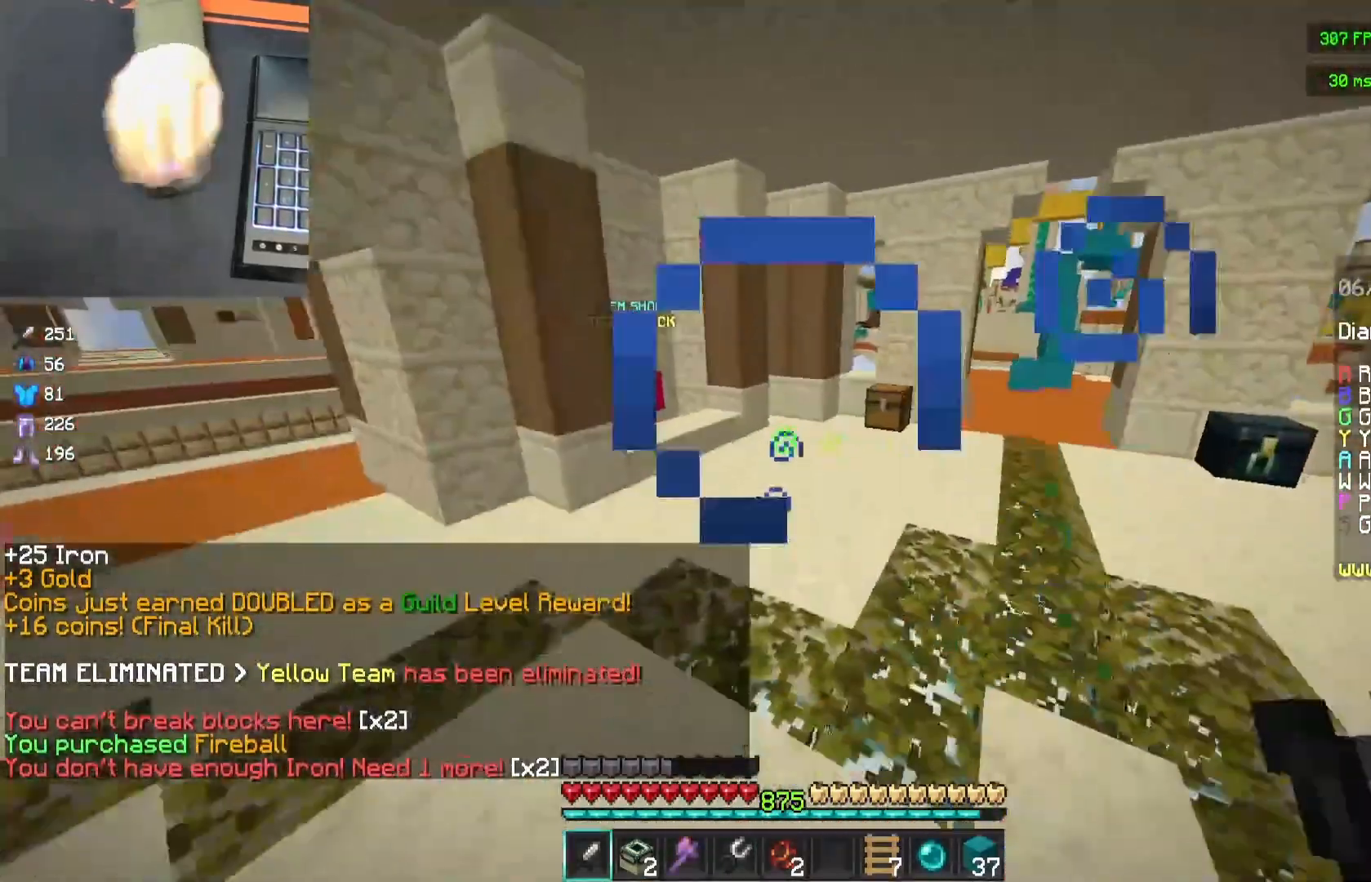
{"keys": ["w"], "mouse": [], "events": [[117, "w", "down"], [383, "a", "up"]]}
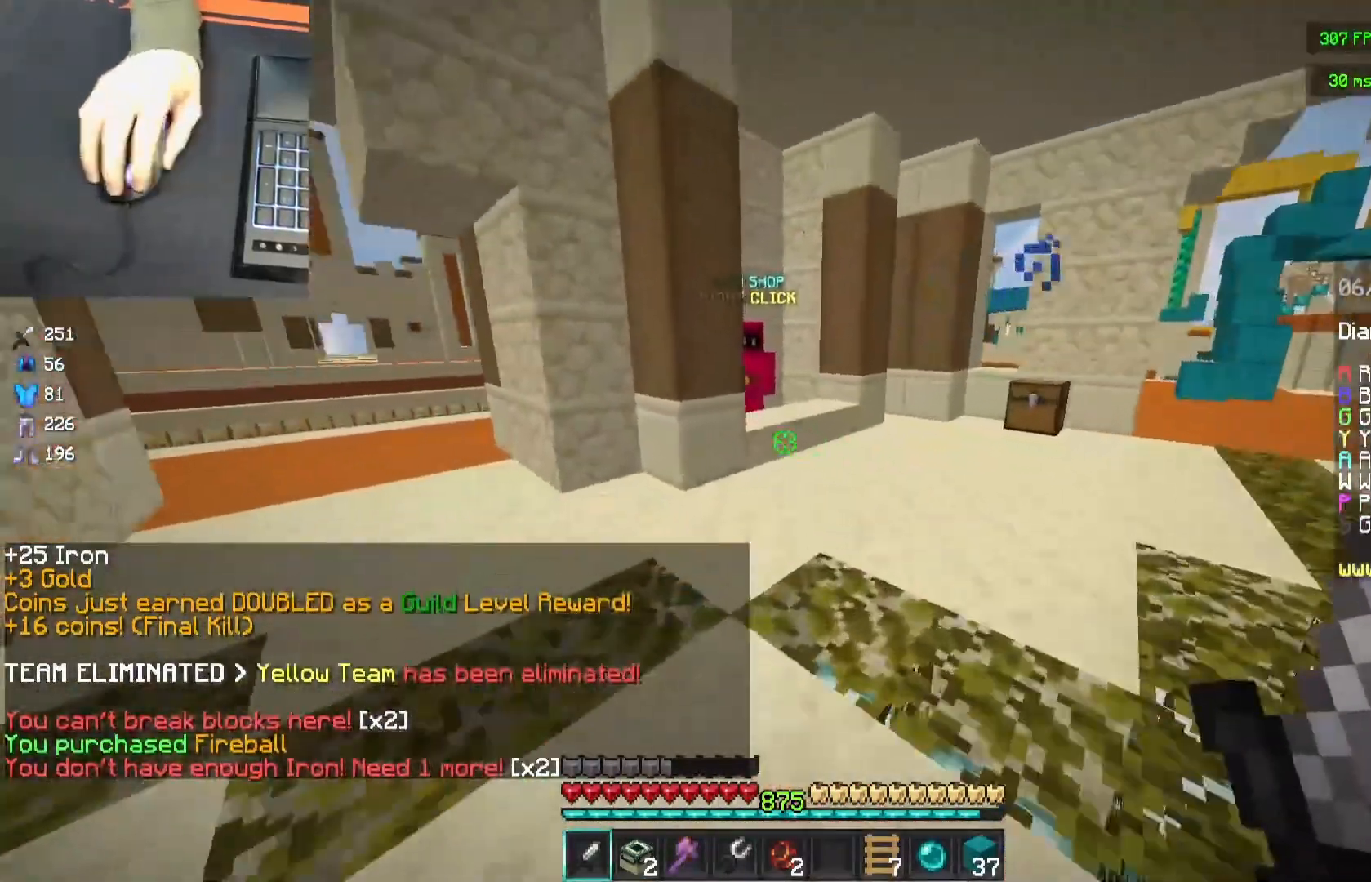
{"keys": [], "mouse": [], "events": [[200, "space", "down"], [300, "space", "up"], [333, "w", "up"]]}
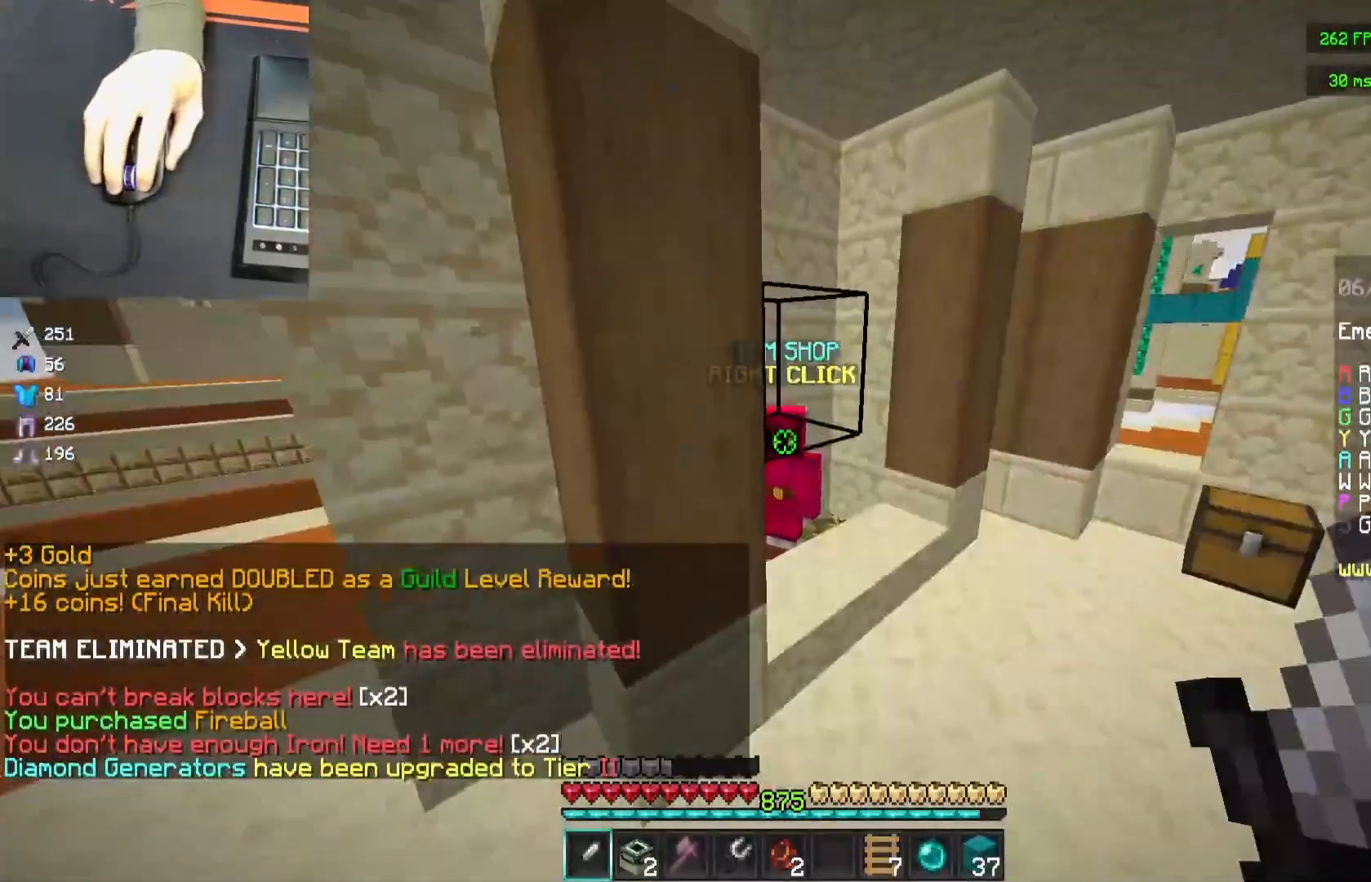
{"keys": [], "mouse": [], "events": [[17, "w", "down"], [83, "w", "up"]]}